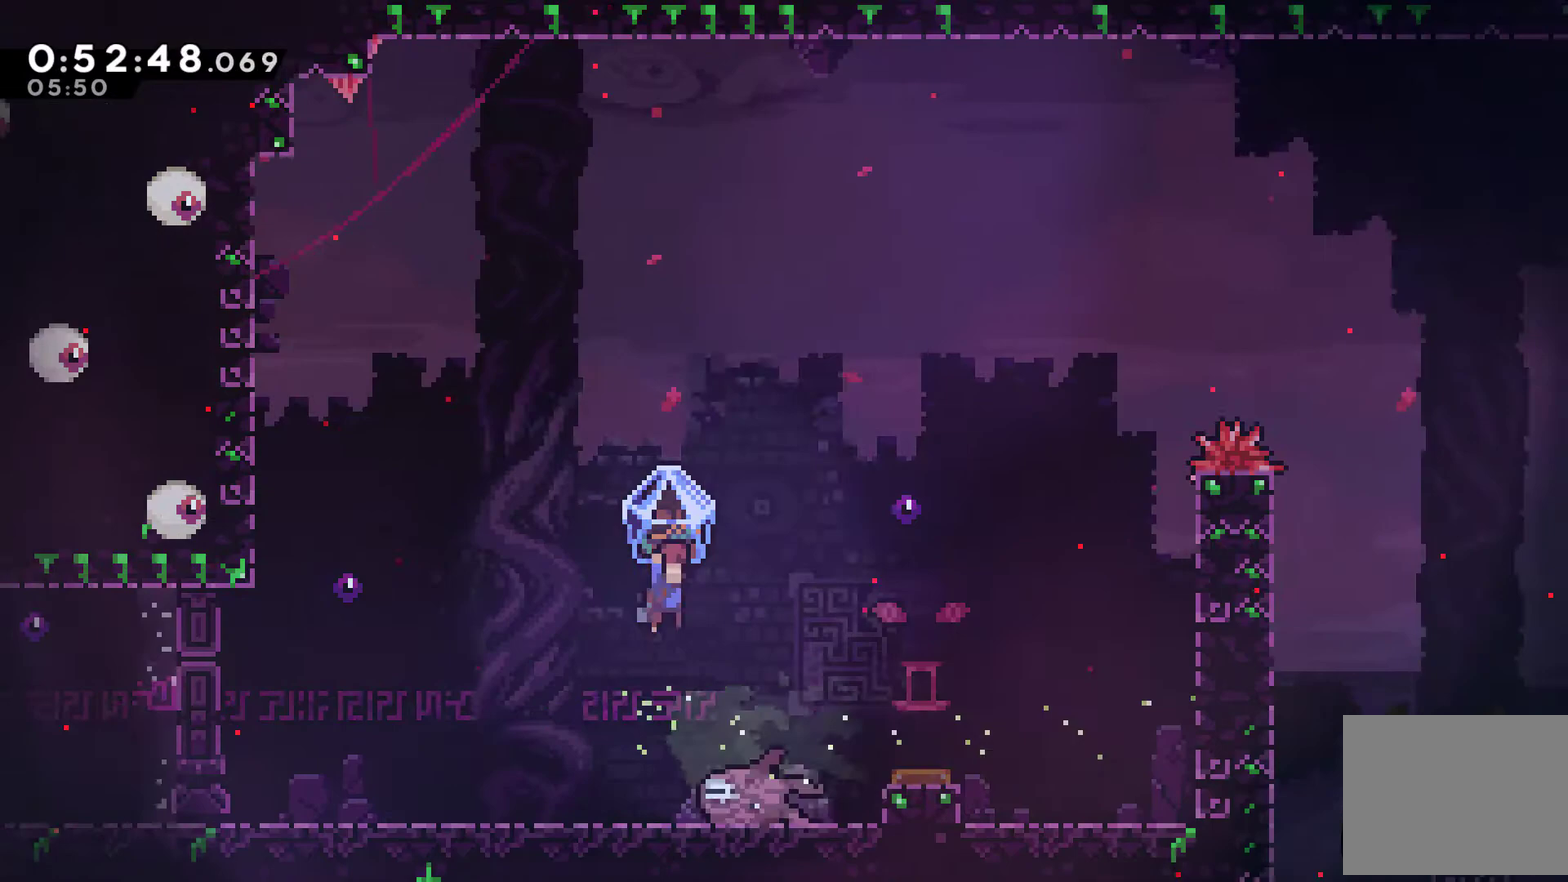
Gameplay with a controller (Xbox layout); each line is a JSON object with the inputs held at the frame after it. "events" lists button and stick changes between this image and that frame as [ms after this image, input, new state], when the widget could be followed in between. Not read: L1 L3 R1 R3.
{"buttons": ["A", "DPAD_RIGHT"], "left_stick": "center", "right_stick": "center", "events": [[467, "A", "down"]]}
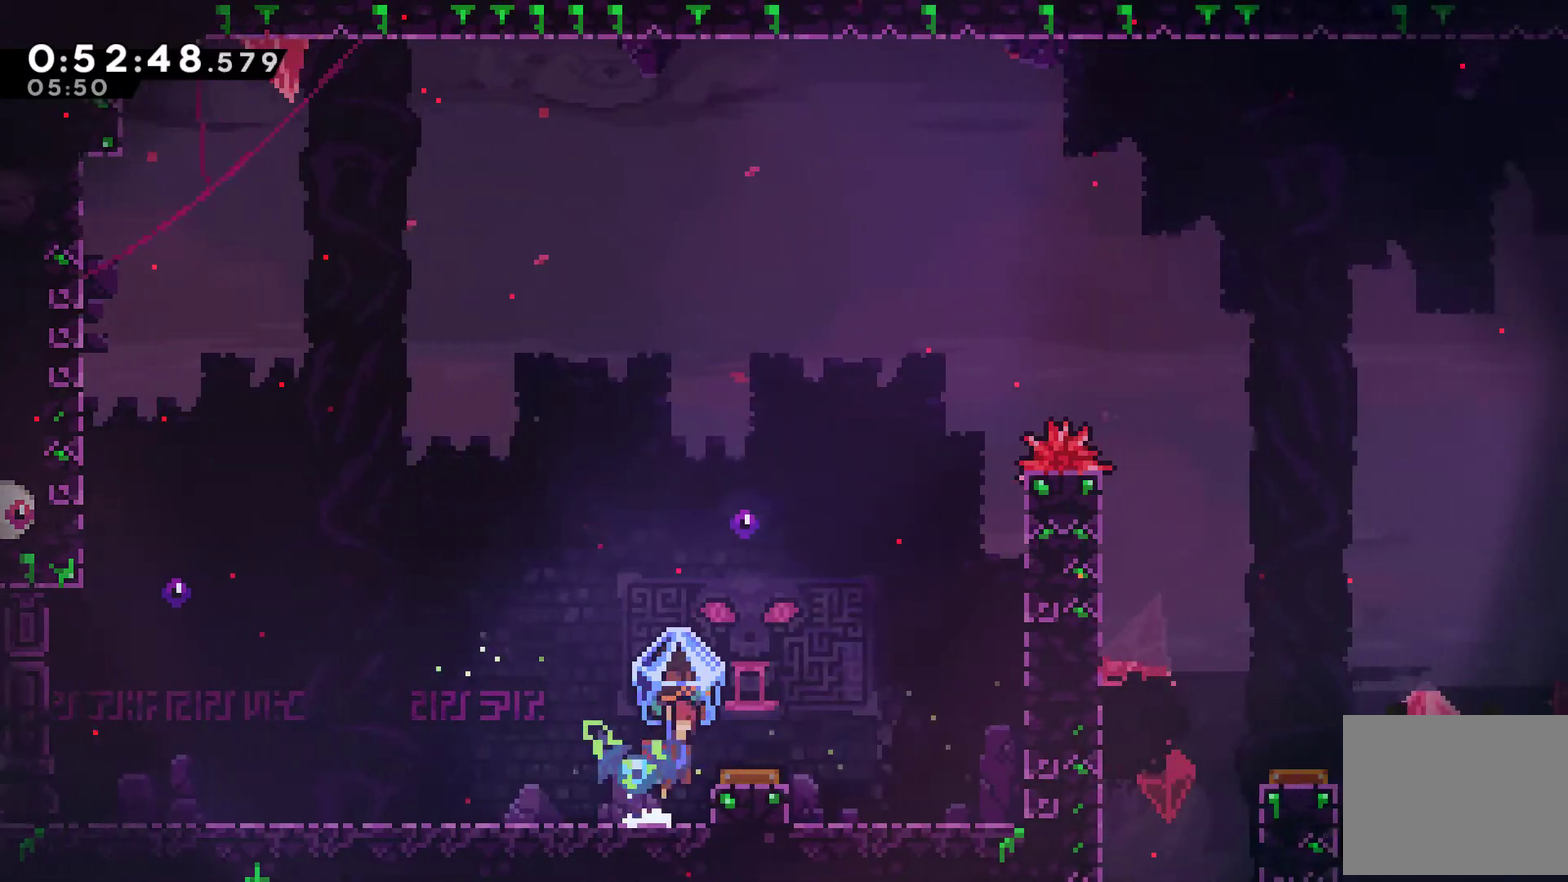
{"buttons": ["DPAD_RIGHT"], "left_stick": "center", "right_stick": "center", "events": [[67, "A", "up"]]}
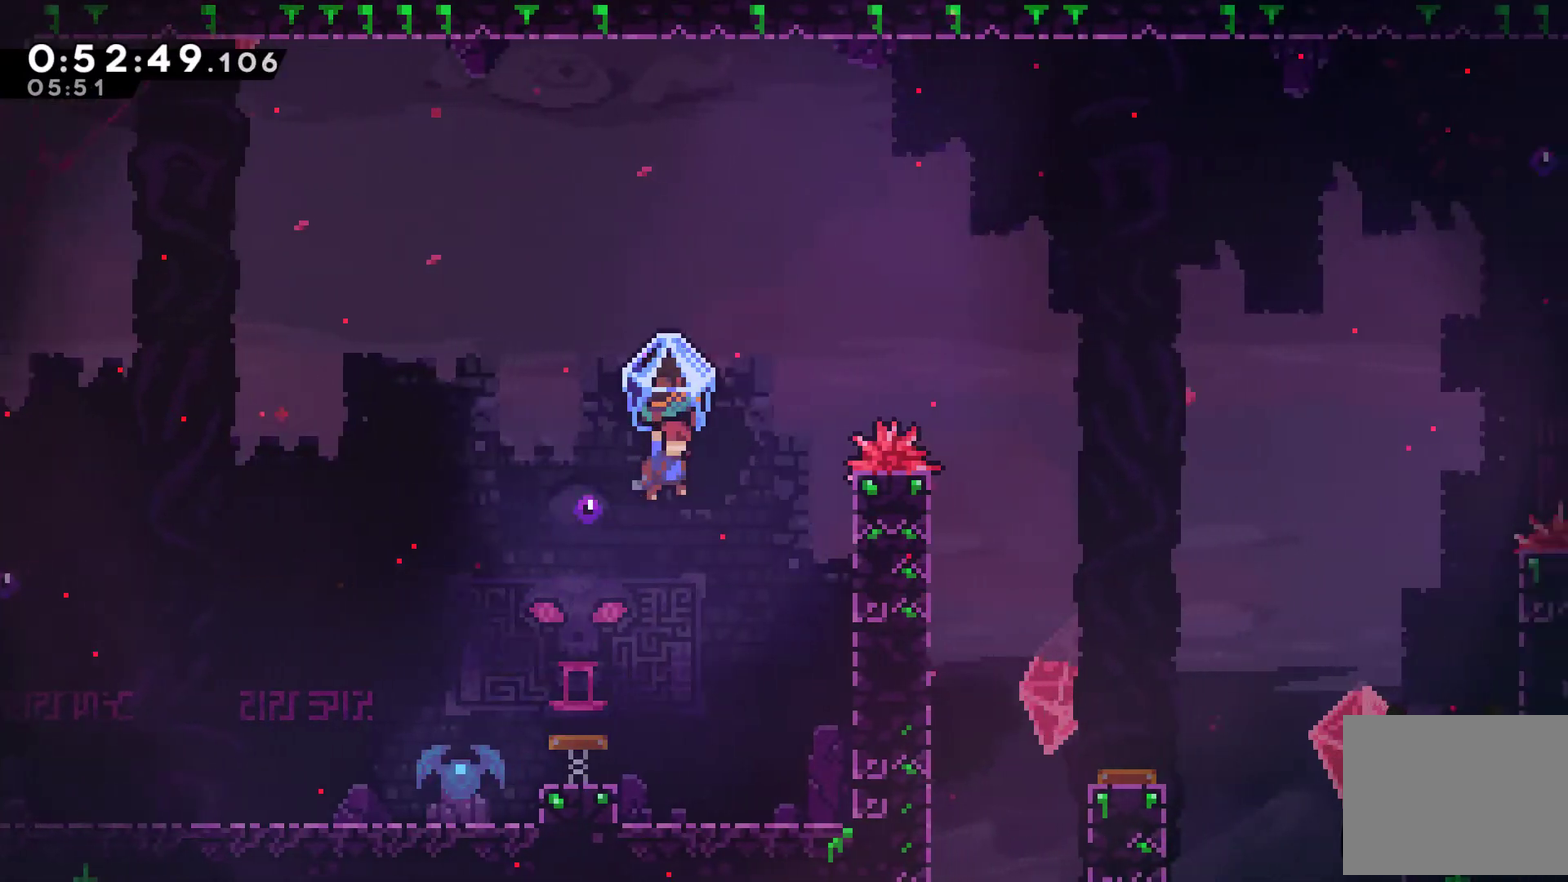
{"buttons": ["DPAD_UP", "DPAD_RIGHT"], "left_stick": "center", "right_stick": "center", "events": [[100, "DPAD_UP", "down"], [233, "X", "down"], [367, "X", "up"]]}
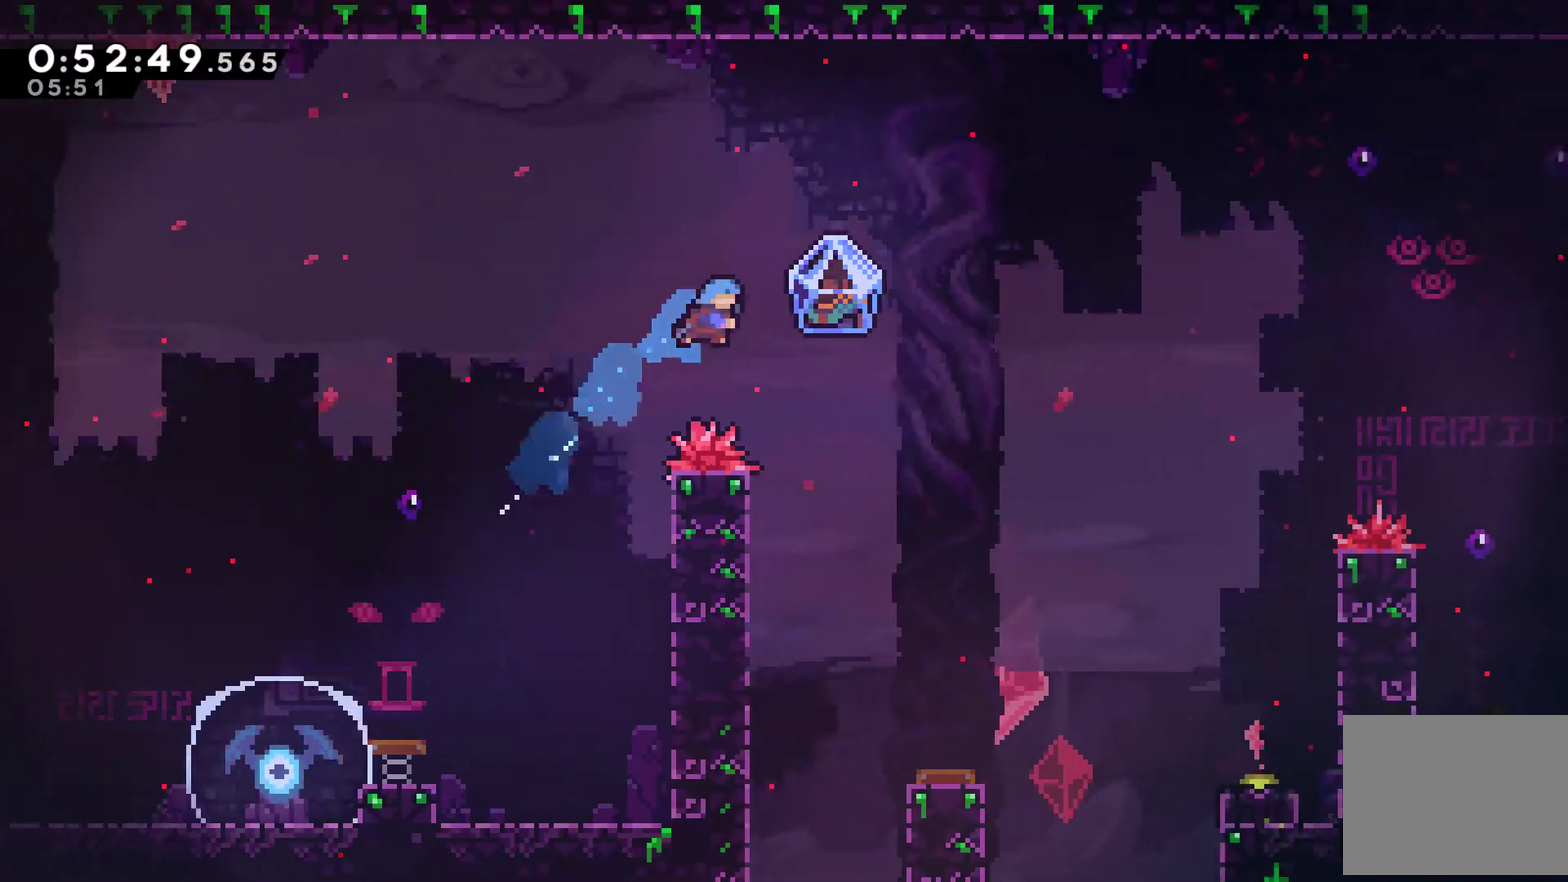
{"buttons": ["DPAD_RIGHT"], "left_stick": "center", "right_stick": "center", "events": [[33, "DPAD_UP", "up"]]}
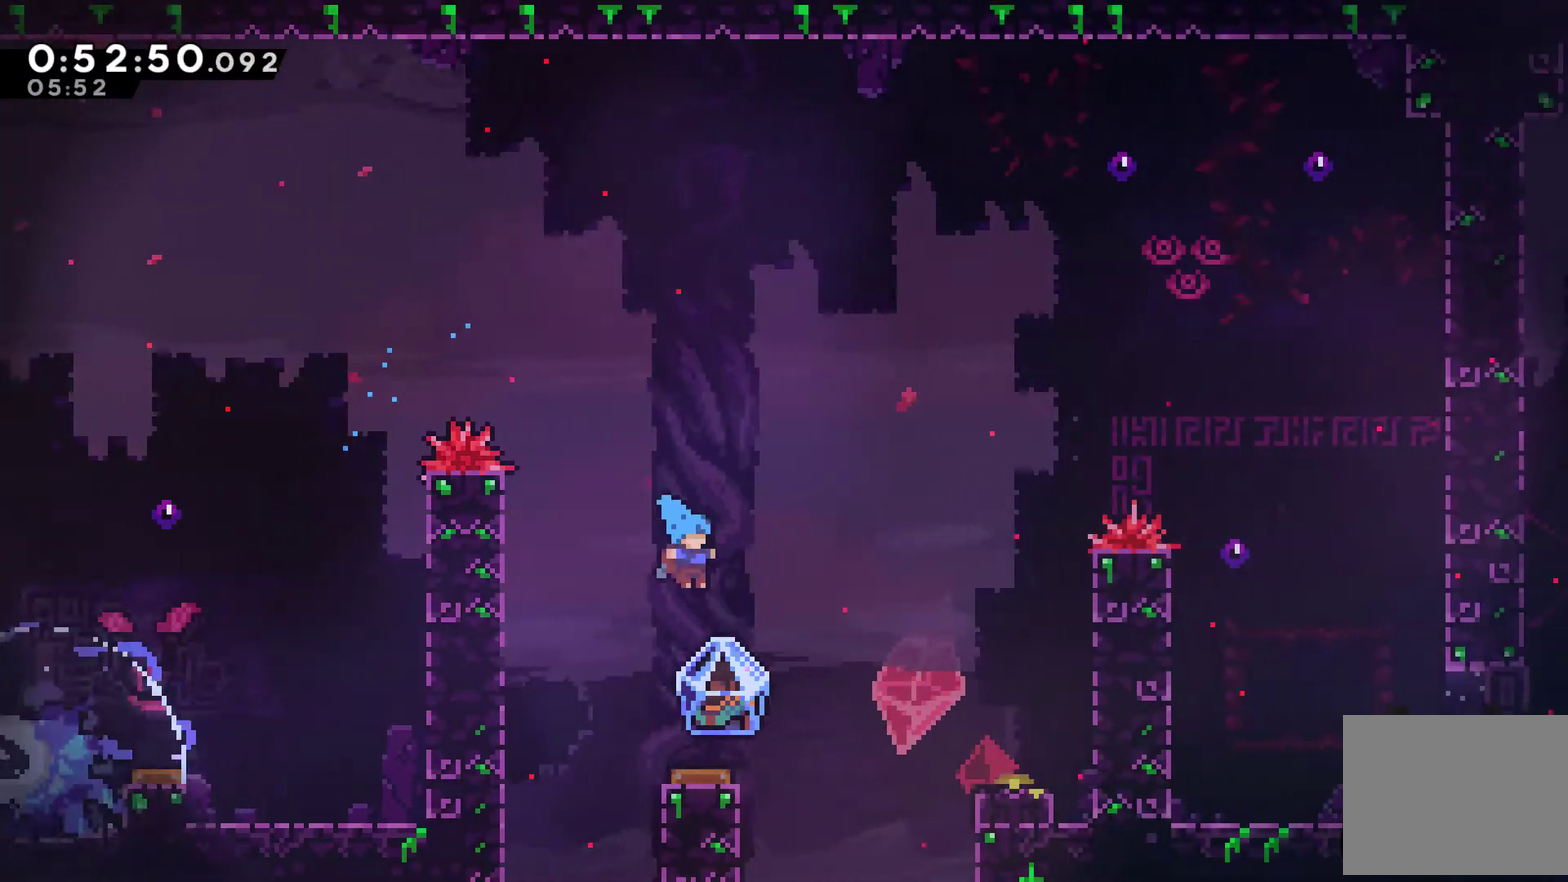
{"buttons": [], "left_stick": "center", "right_stick": "center", "events": [[33, "DPAD_RIGHT", "up"]]}
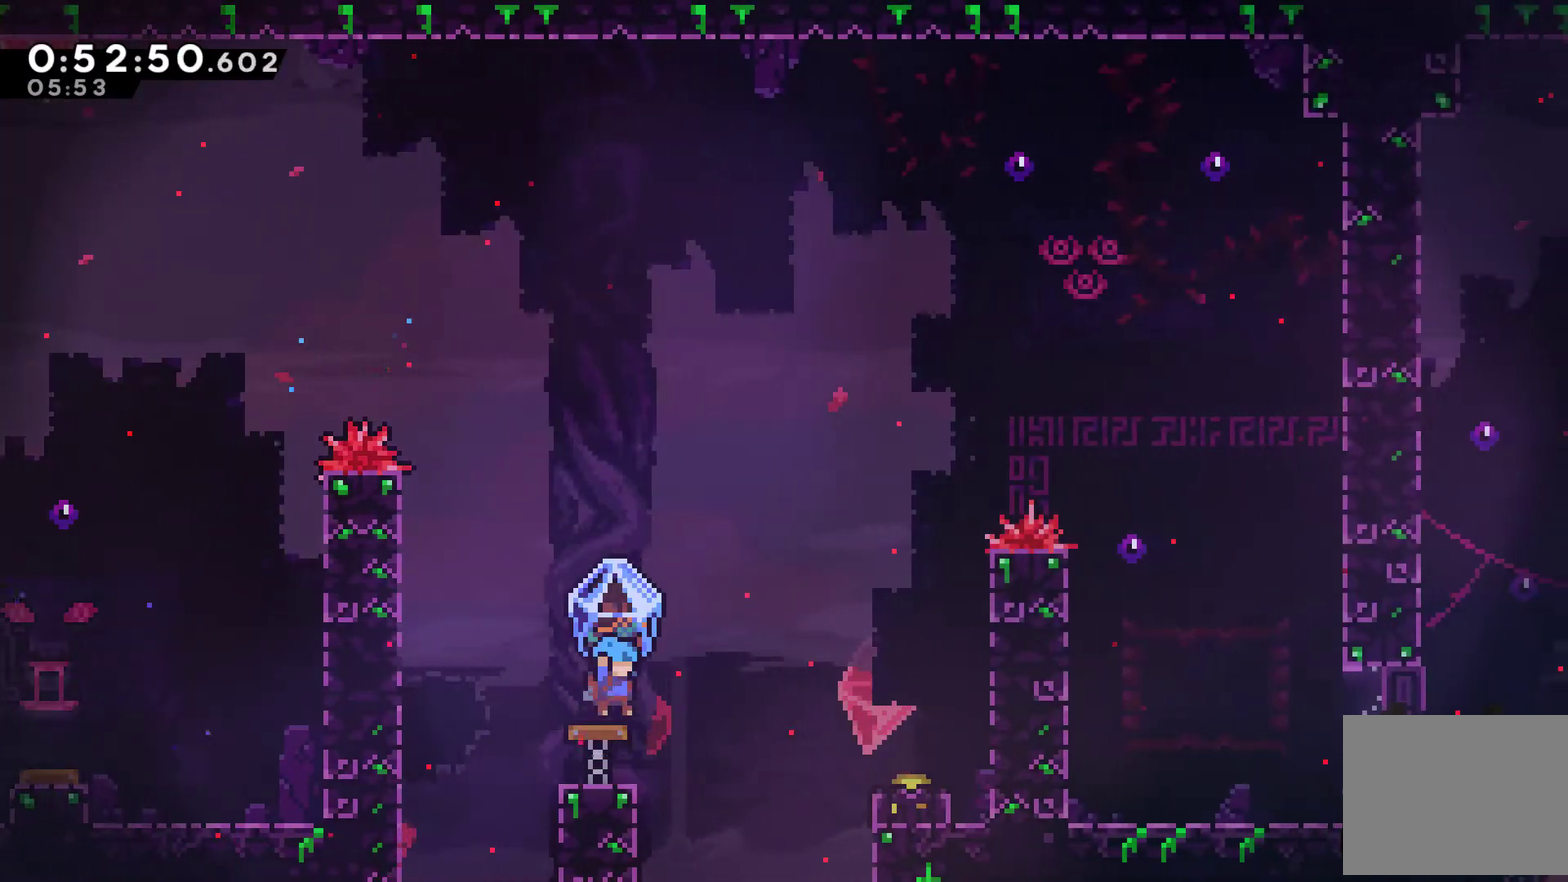
{"buttons": ["DPAD_RIGHT"], "left_stick": "center", "right_stick": "center", "events": [[33, "DPAD_RIGHT", "down"]]}
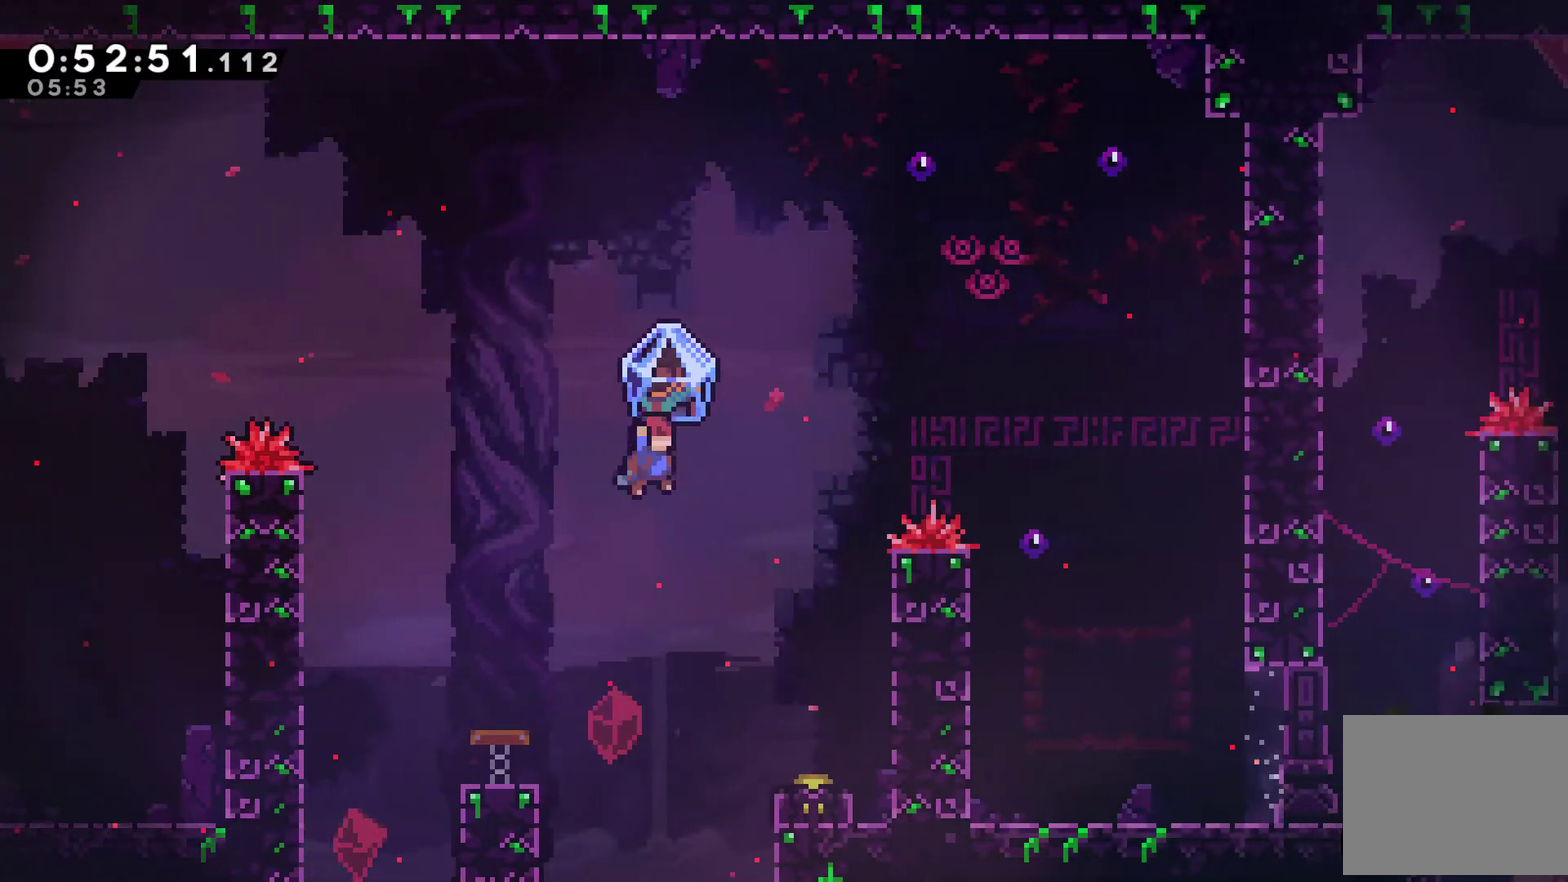
{"buttons": ["X", "DPAD_DOWN"], "left_stick": "center", "right_stick": "center", "events": [[400, "DPAD_DOWN", "down"], [433, "DPAD_RIGHT", "up"], [467, "X", "down"]]}
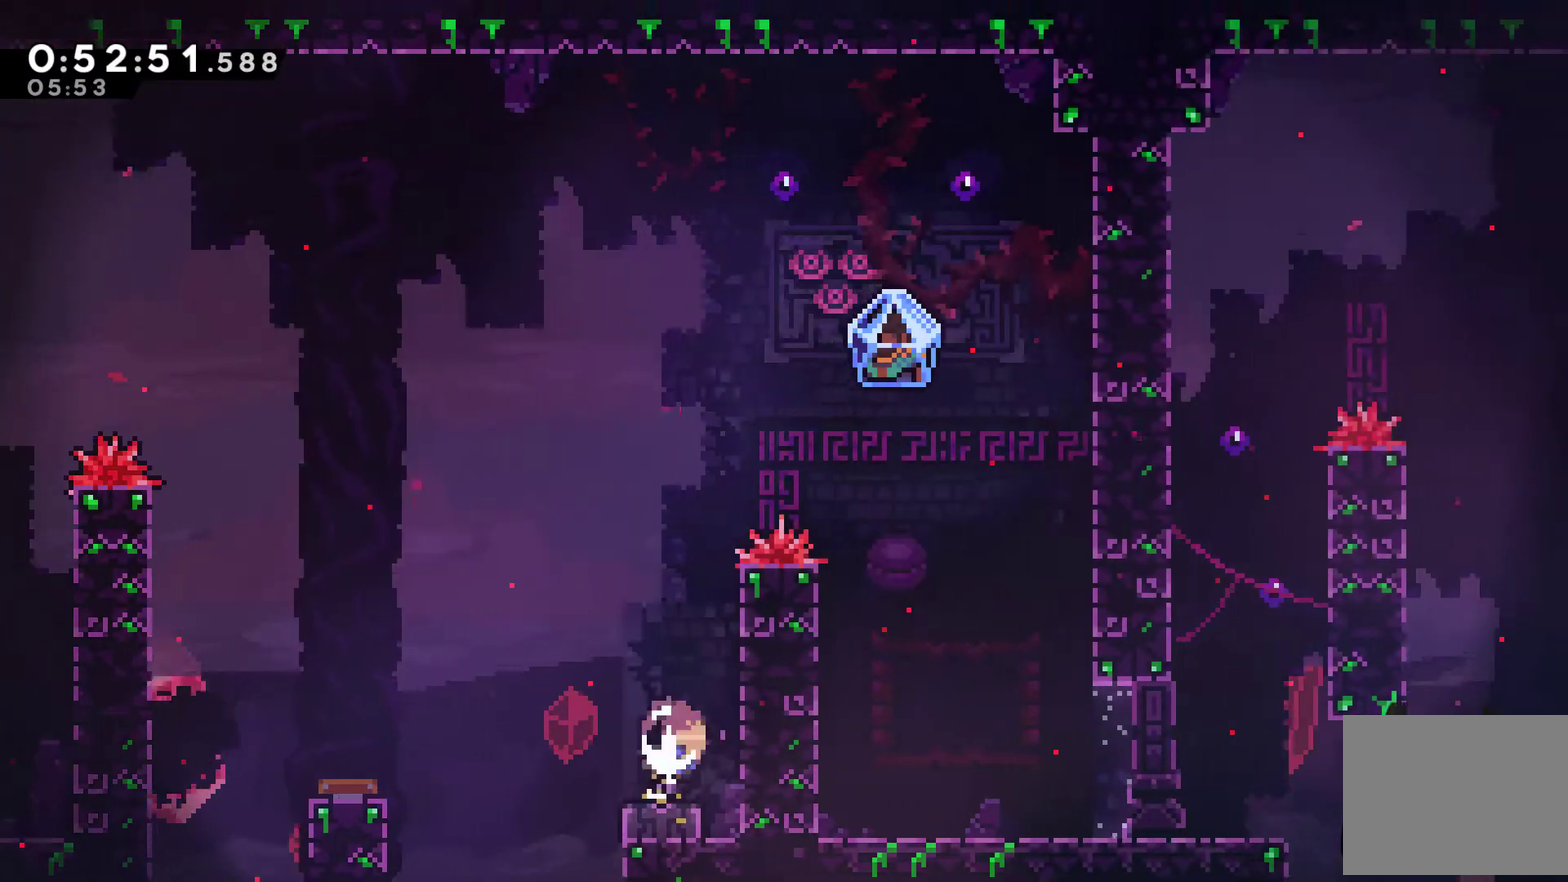
{"buttons": ["A", "DPAD_UP", "DPAD_RIGHT"], "left_stick": "center", "right_stick": "center", "events": [[33, "X", "up"], [133, "DPAD_DOWN", "up"], [200, "A", "down"], [200, "DPAD_RIGHT", "down"], [300, "DPAD_UP", "down"], [367, "A", "up"], [467, "A", "down"]]}
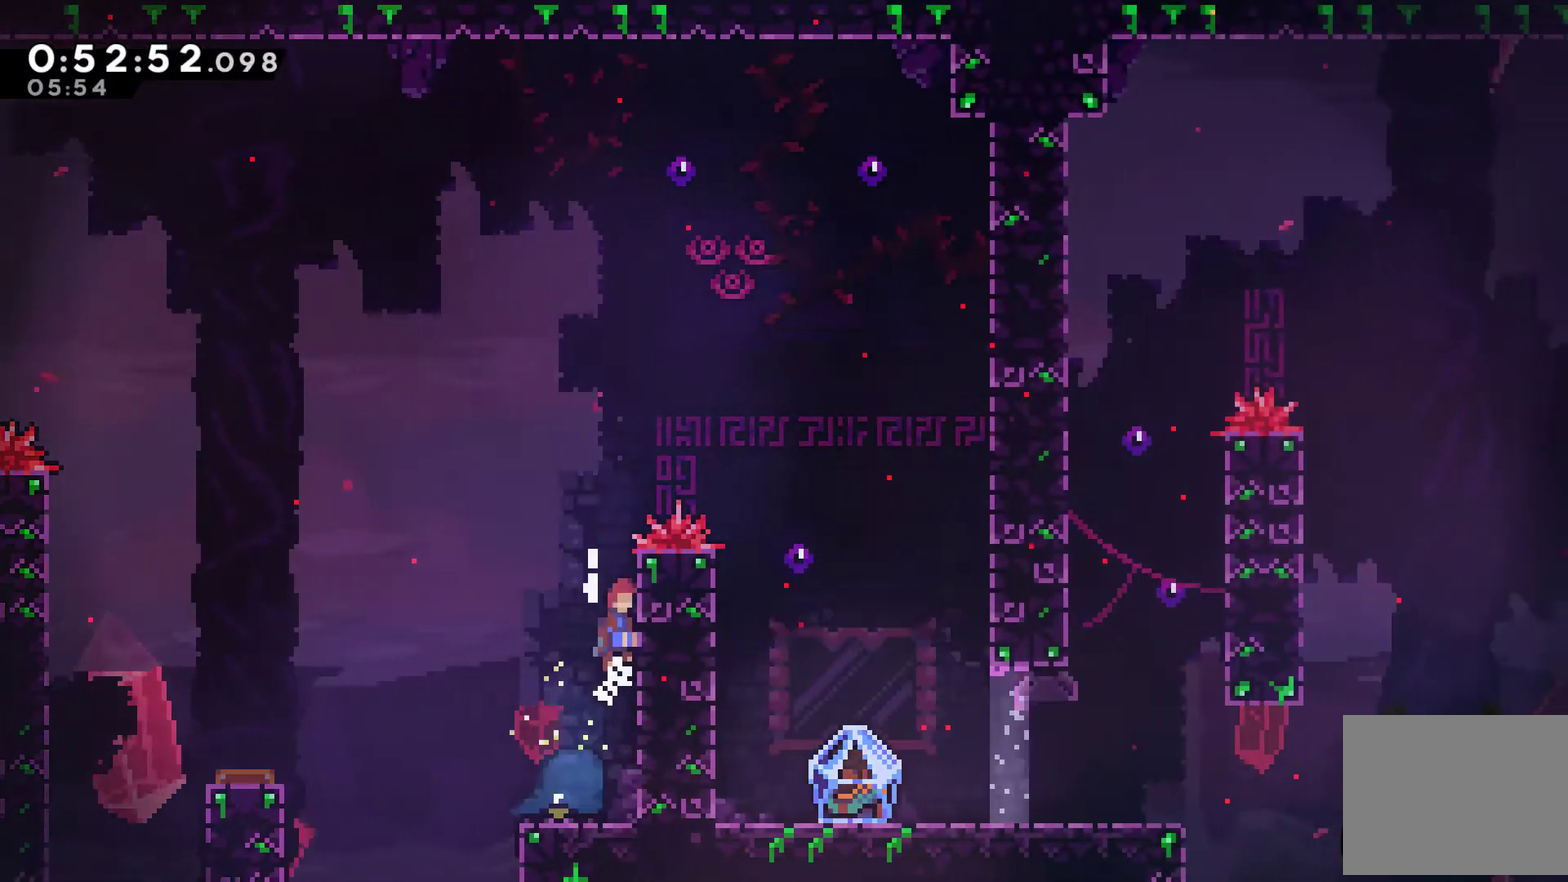
{"buttons": ["DPAD_RIGHT"], "left_stick": "center", "right_stick": "center", "events": [[167, "A", "up"], [233, "A", "down"], [367, "DPAD_UP", "up"], [433, "A", "up"]]}
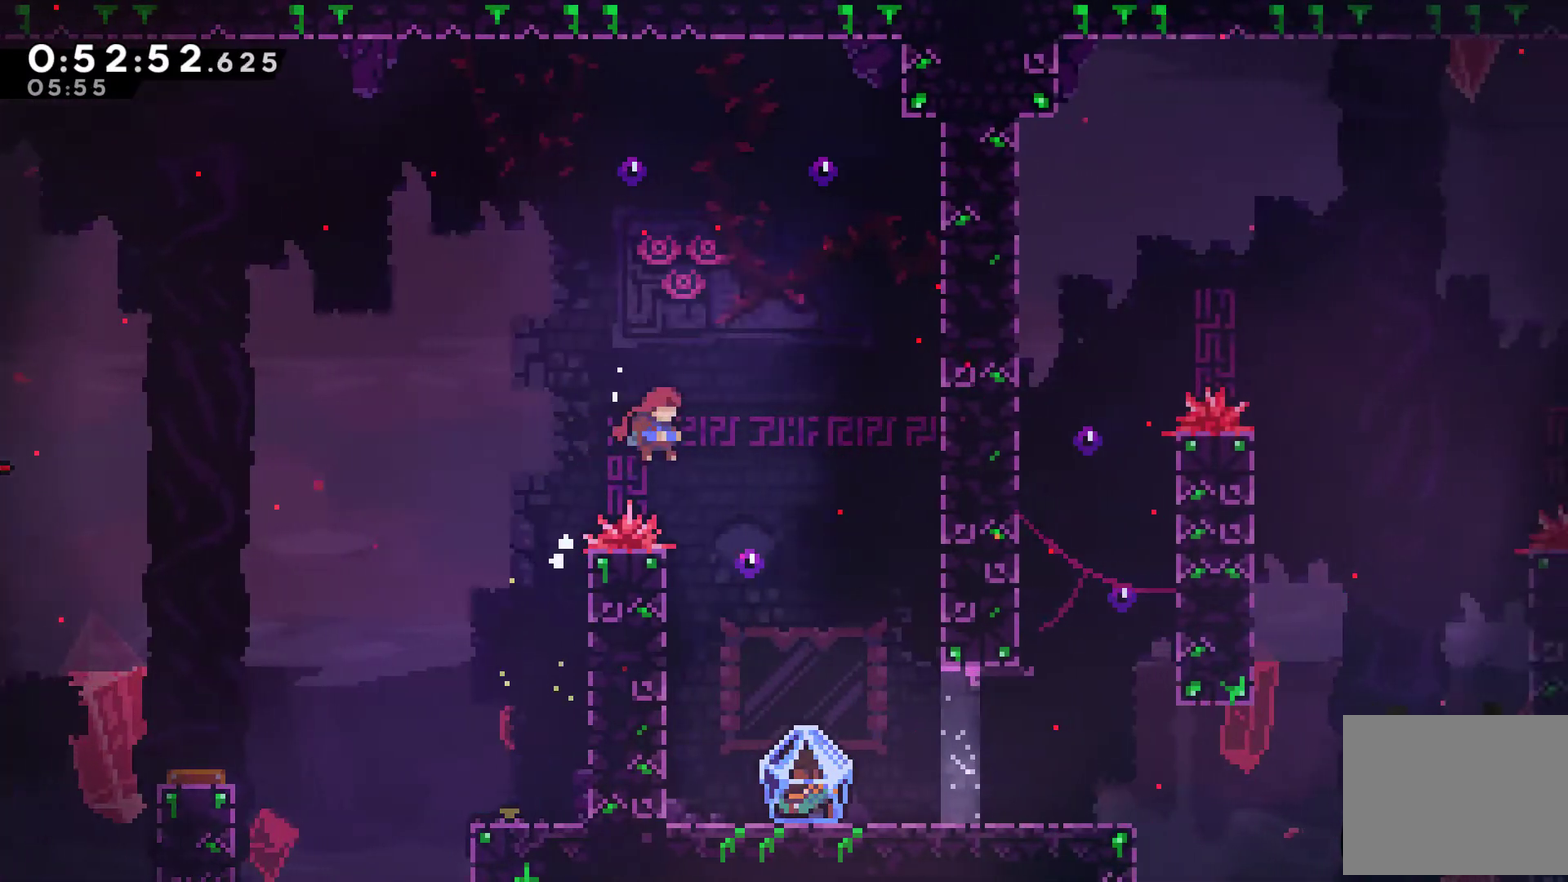
{"buttons": ["DPAD_RIGHT"], "left_stick": "center", "right_stick": "center", "events": [[267, "DPAD_RIGHT", "up"], [400, "DPAD_RIGHT", "down"]]}
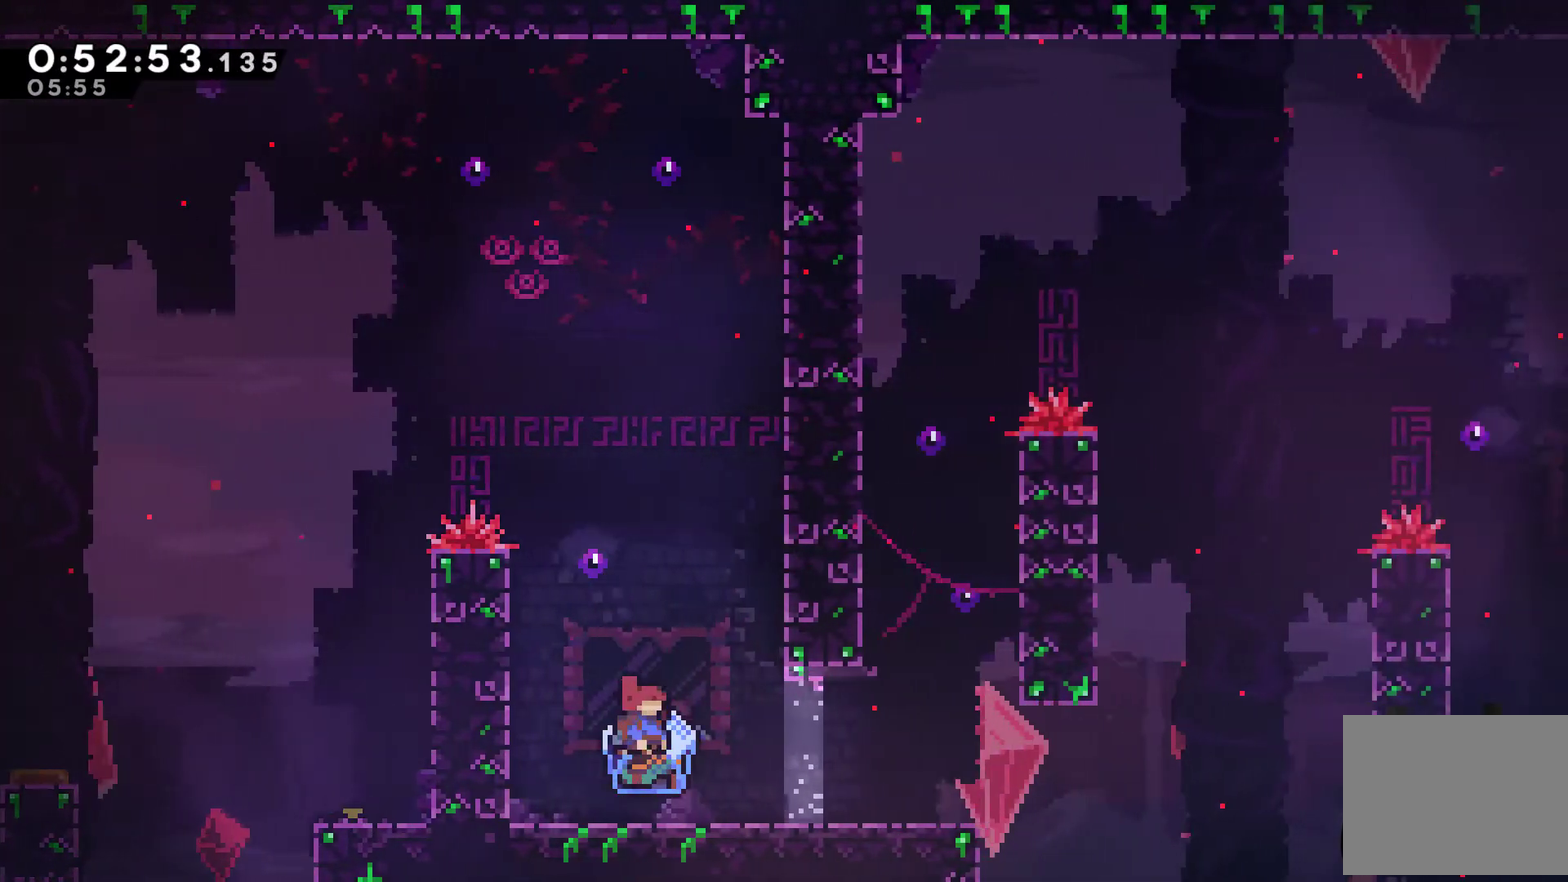
{"buttons": ["DPAD_RIGHT"], "left_stick": "center", "right_stick": "center", "events": [[400, "DPAD_UP", "down"], [467, "DPAD_UP", "up"]]}
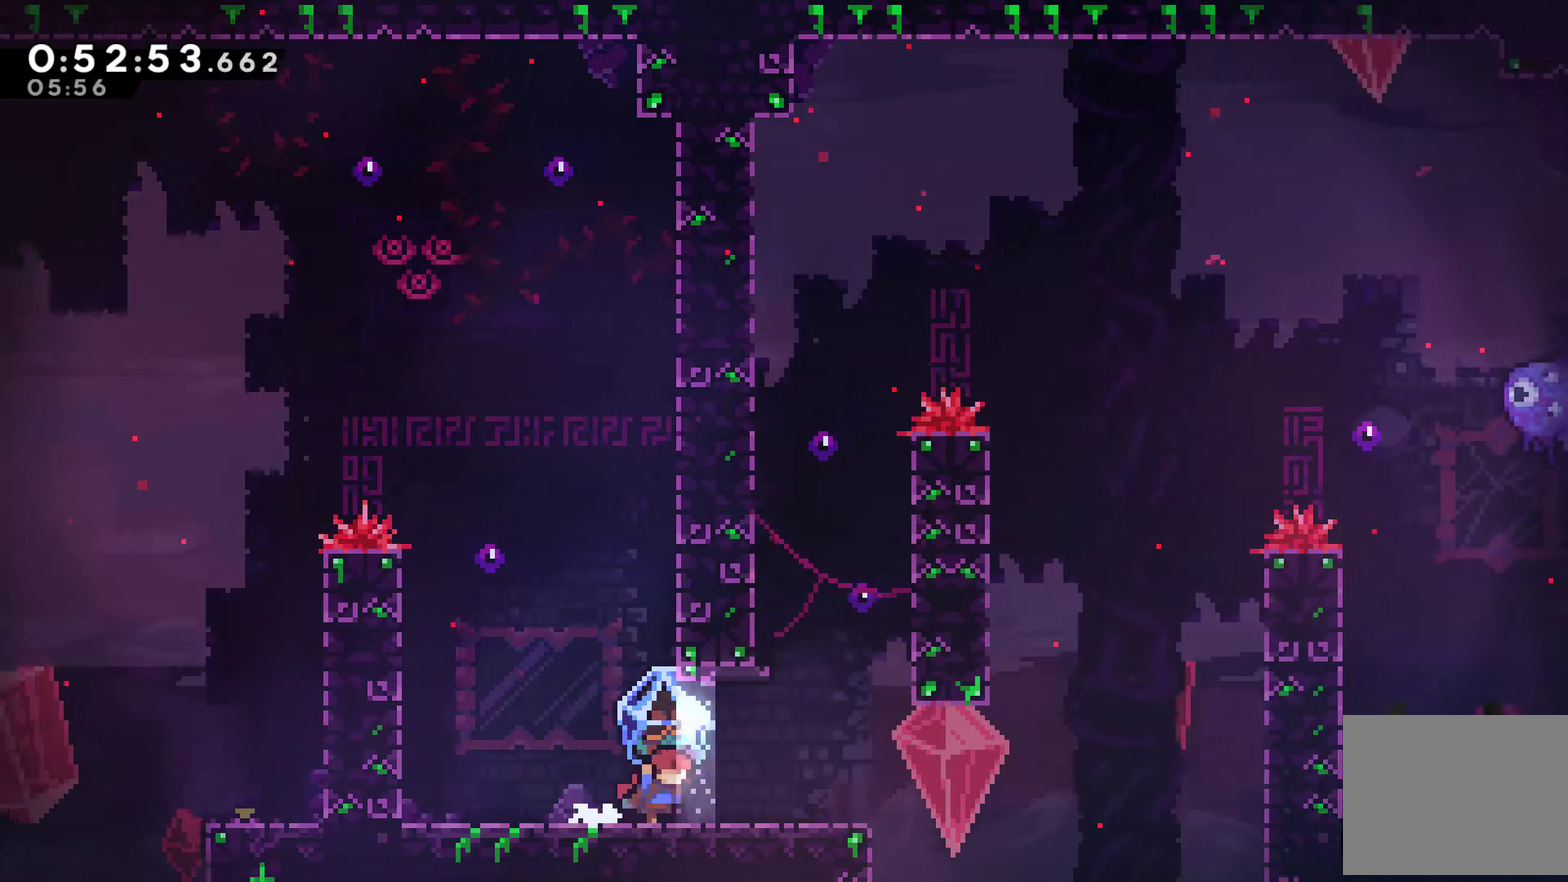
{"buttons": ["A", "DPAD_RIGHT"], "left_stick": "center", "right_stick": "center", "events": [[400, "A", "down"]]}
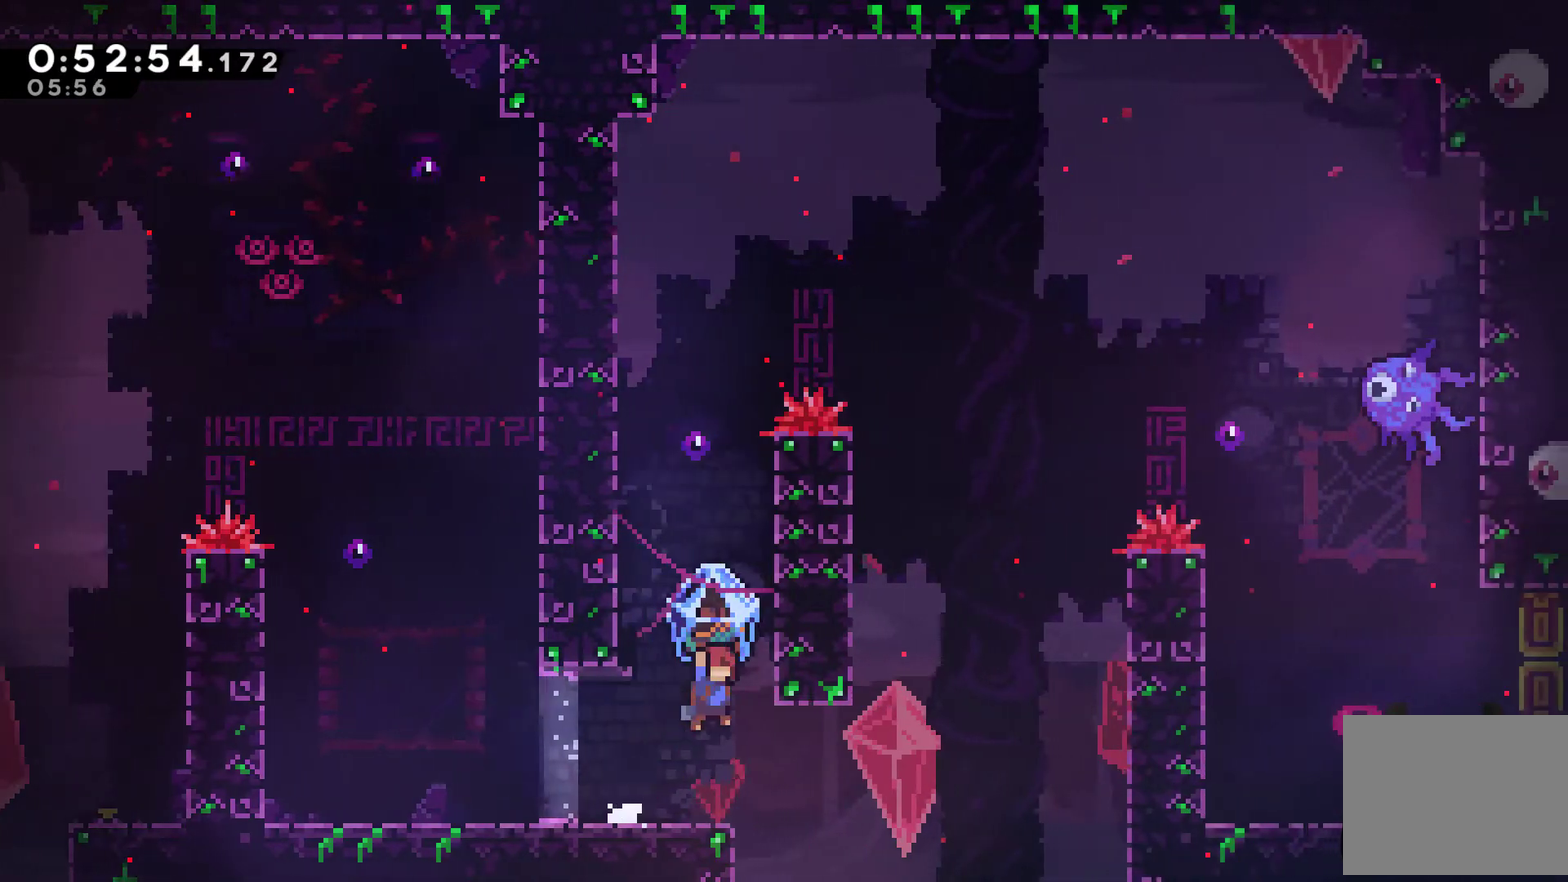
{"buttons": ["A", "DPAD_UP", "DPAD_RIGHT"], "left_stick": "center", "right_stick": "center", "events": [[100, "A", "up"], [167, "A", "down"], [200, "DPAD_UP", "down"], [233, "DPAD_LEFT", "down"], [233, "DPAD_RIGHT", "up"], [367, "A", "up"], [433, "A", "down"], [467, "DPAD_LEFT", "up"], [500, "DPAD_RIGHT", "down"]]}
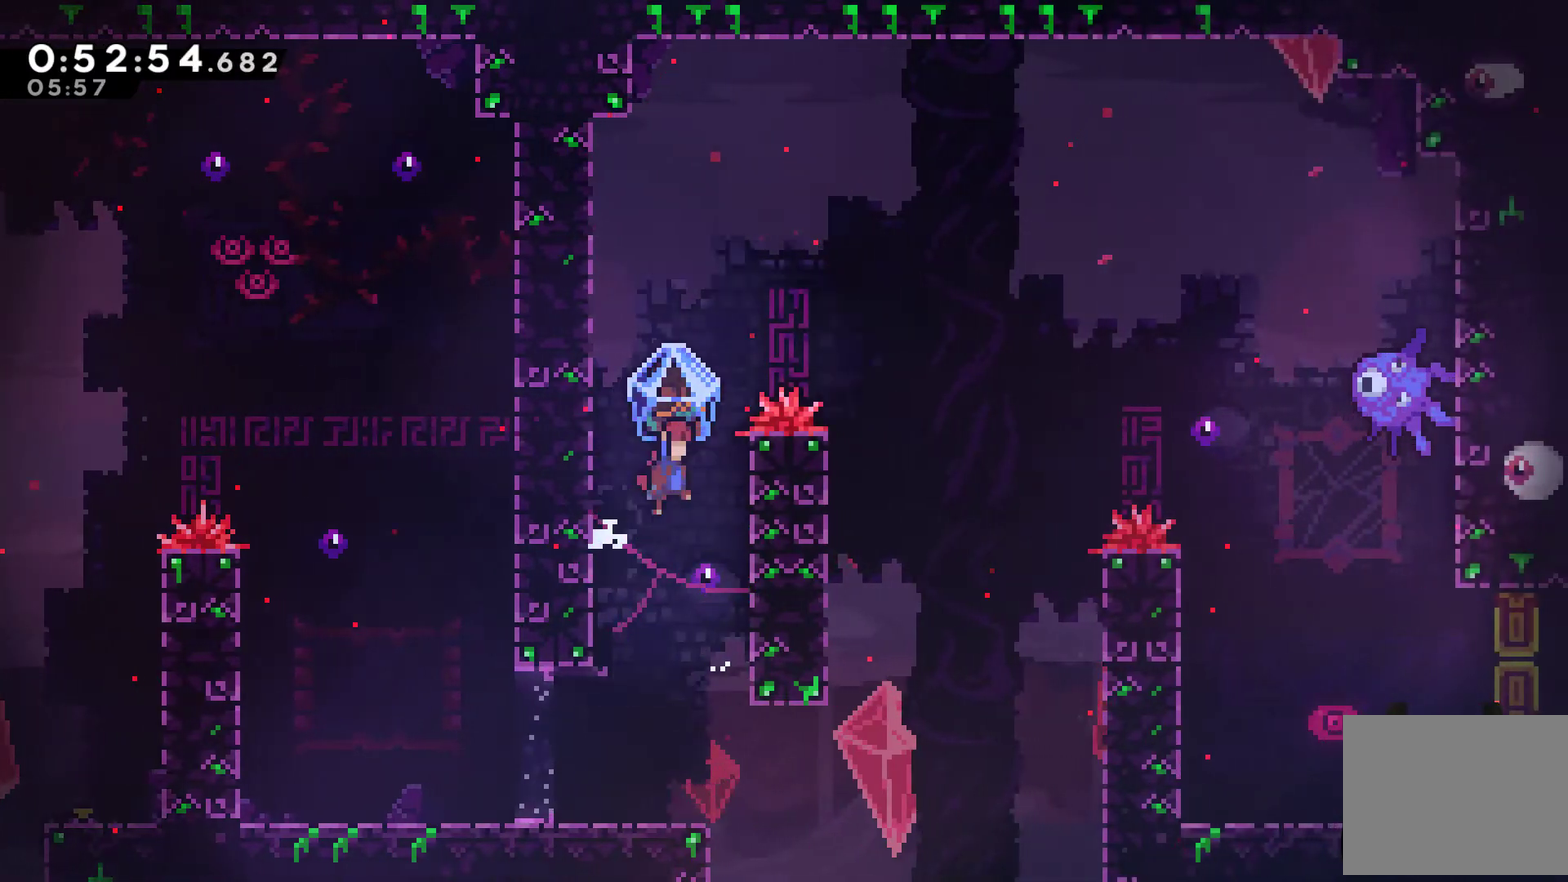
{"buttons": ["DPAD_UP", "DPAD_LEFT"], "left_stick": "center", "right_stick": "center", "events": [[33, "DPAD_UP", "up"], [167, "A", "up"], [200, "DPAD_UP", "down"], [233, "A", "down"], [233, "DPAD_RIGHT", "up"], [300, "DPAD_LEFT", "down"], [467, "A", "up"]]}
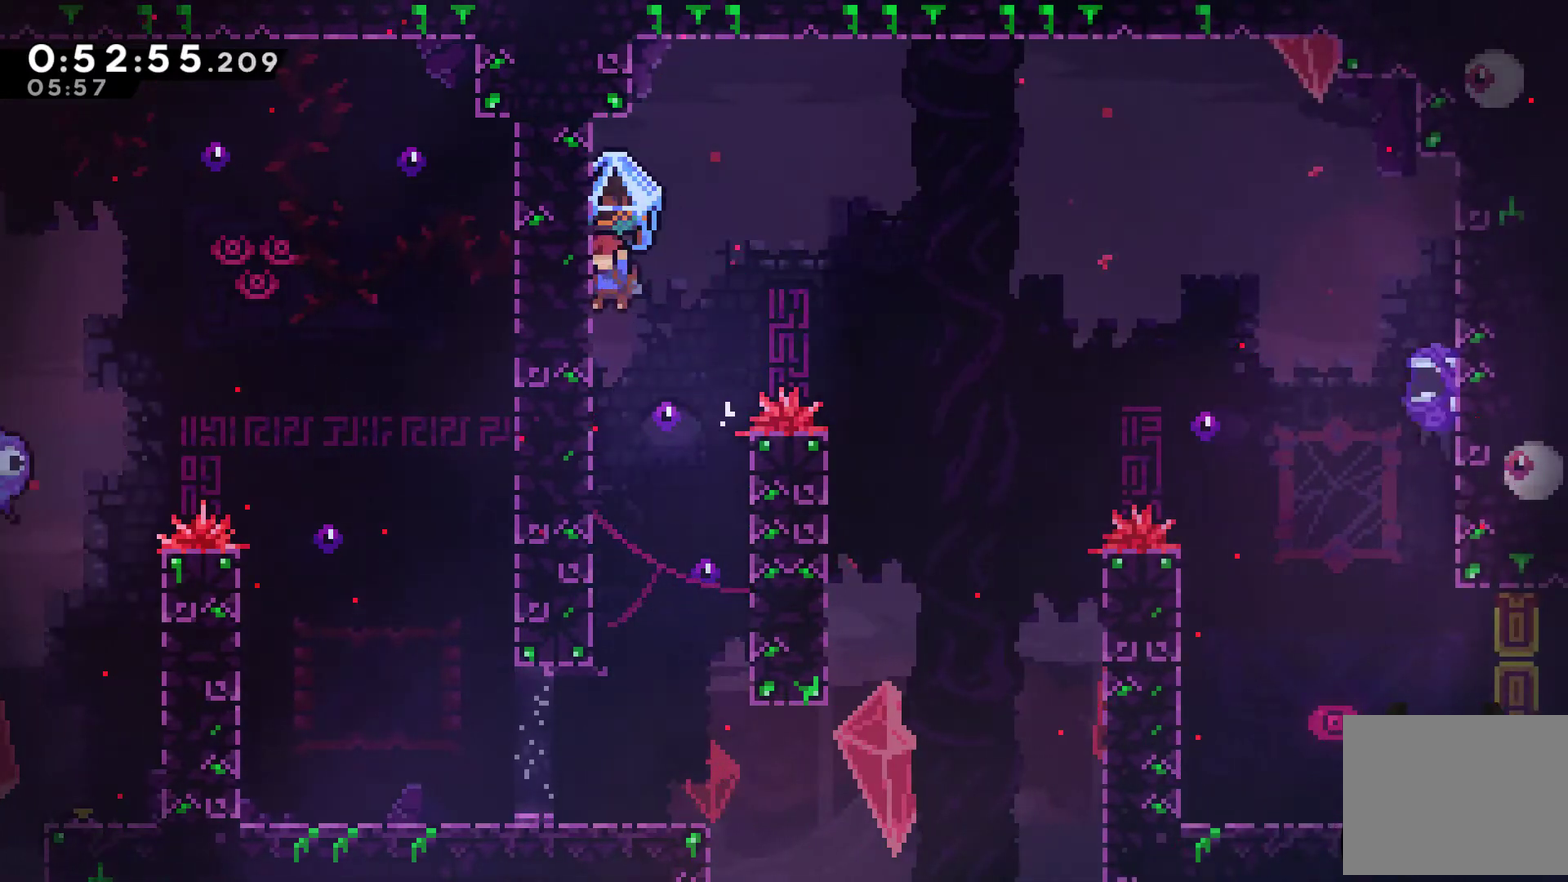
{"buttons": ["DPAD_UP", "DPAD_RIGHT"], "left_stick": "center", "right_stick": "center", "events": [[67, "A", "down"], [67, "DPAD_LEFT", "up"], [67, "DPAD_RIGHT", "down"], [100, "DPAD_UP", "up"], [333, "DPAD_UP", "down"], [367, "A", "up"]]}
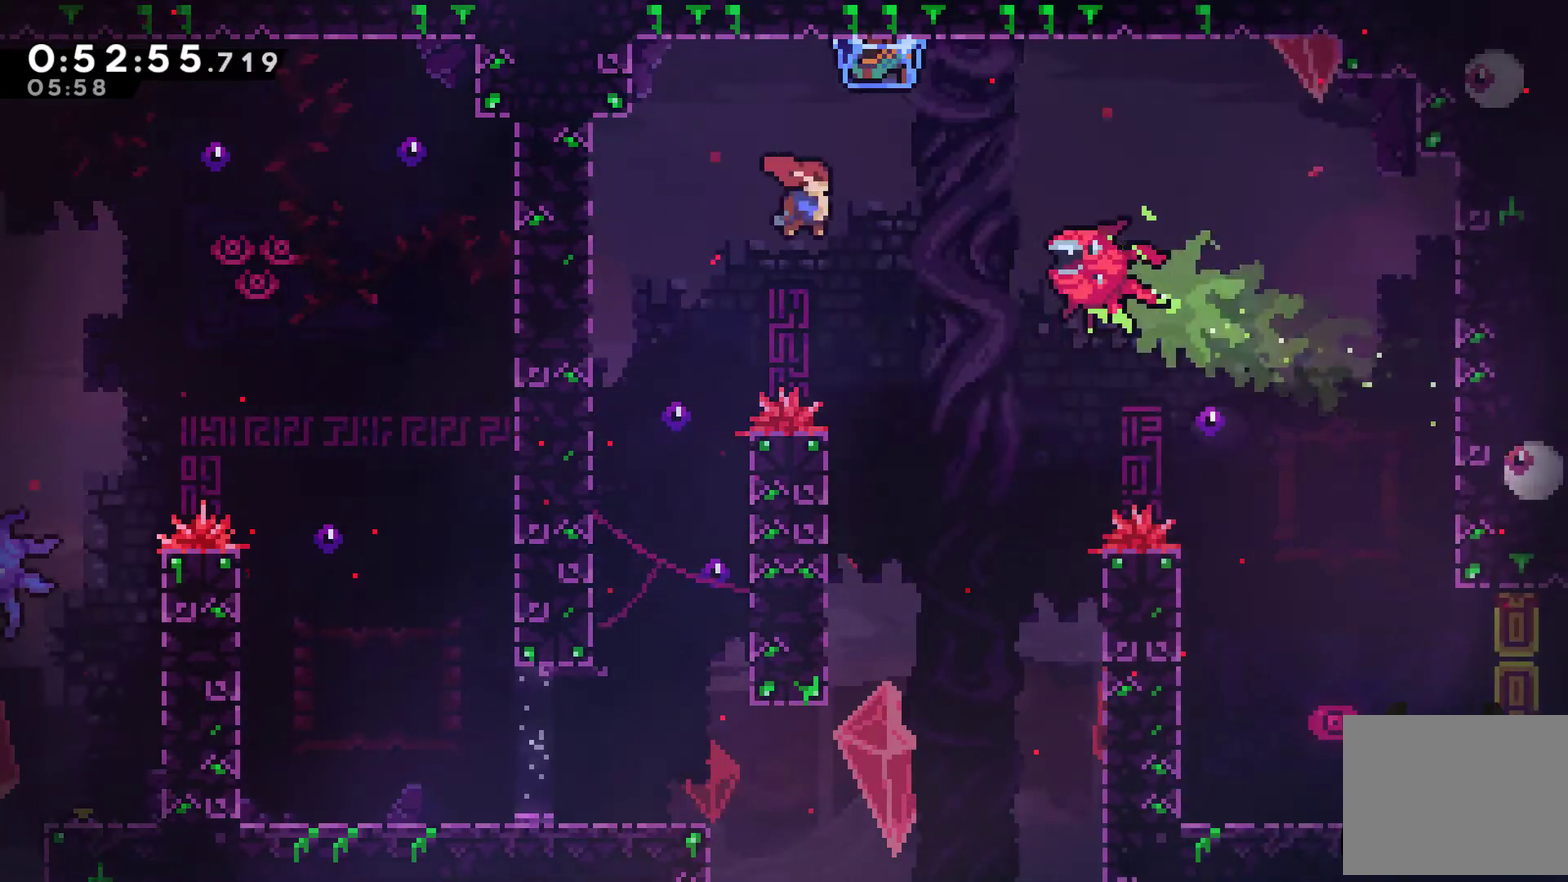
{"buttons": ["DPAD_RIGHT"], "left_stick": "center", "right_stick": "center", "events": [[67, "X", "down"], [200, "X", "up"], [500, "DPAD_UP", "up"]]}
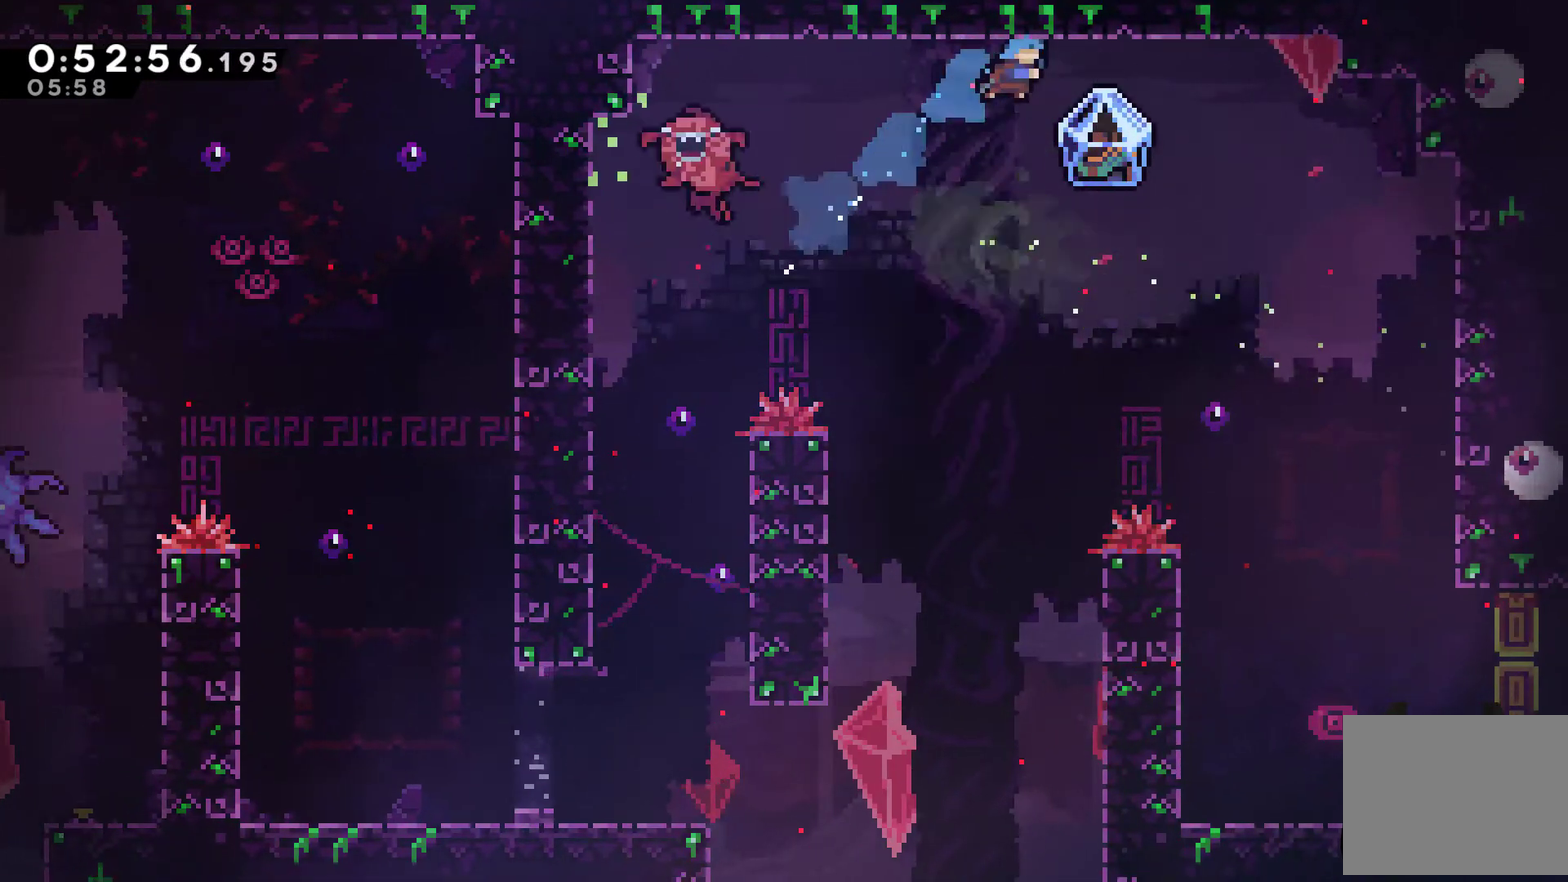
{"buttons": [], "left_stick": "center", "right_stick": "center", "events": [[467, "DPAD_RIGHT", "up"]]}
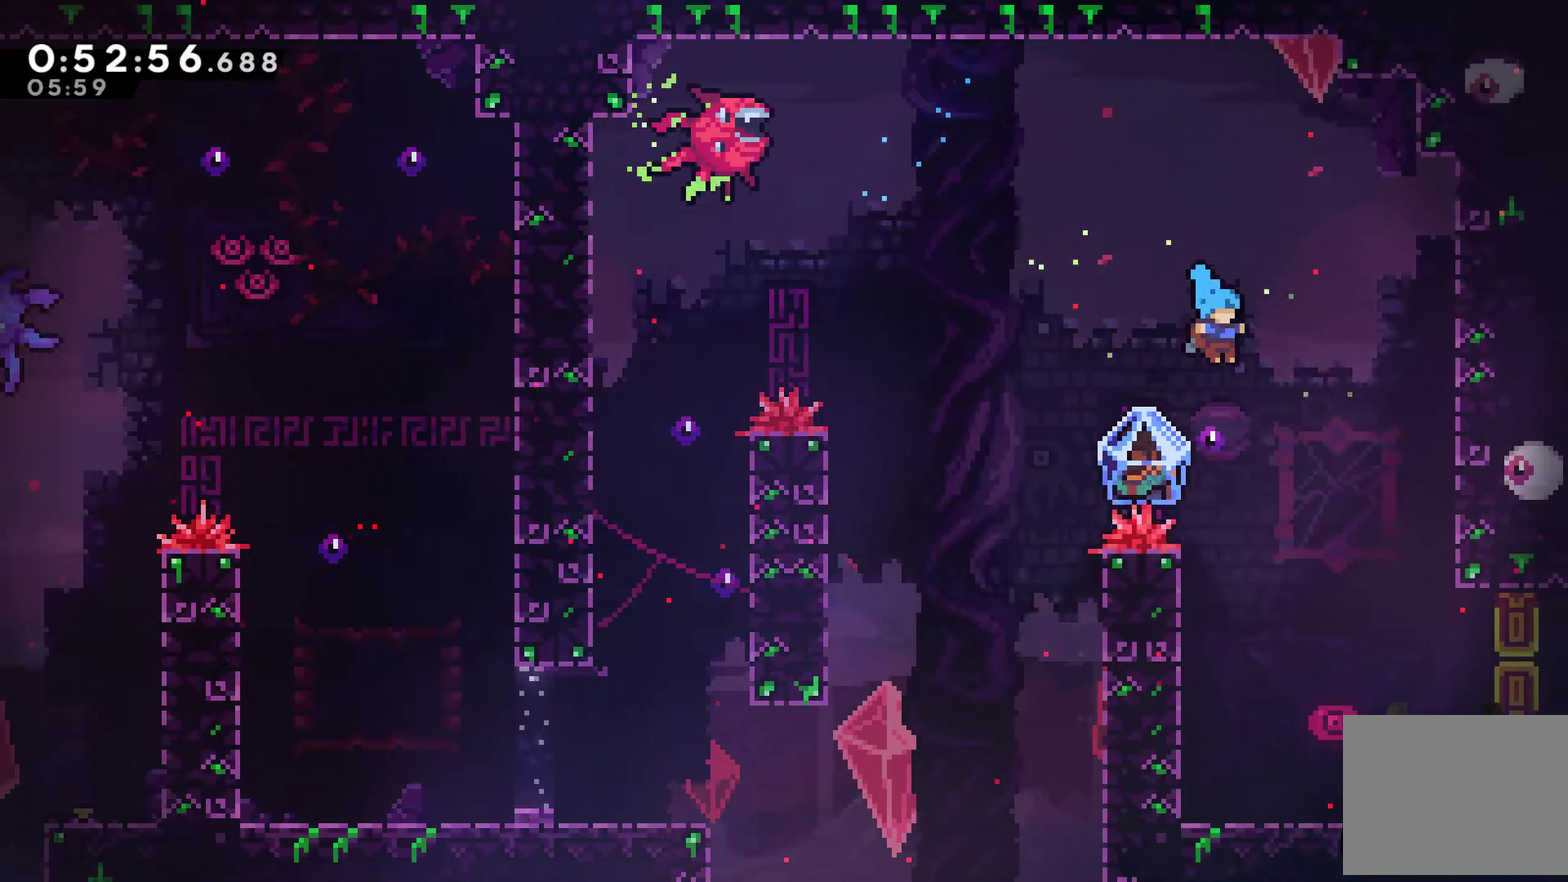
{"buttons": ["L2"], "left_stick": "center", "right_stick": "center", "events": [[100, "DPAD_LEFT", "down"], [200, "DPAD_LEFT", "up"], [267, "L2", "down"]]}
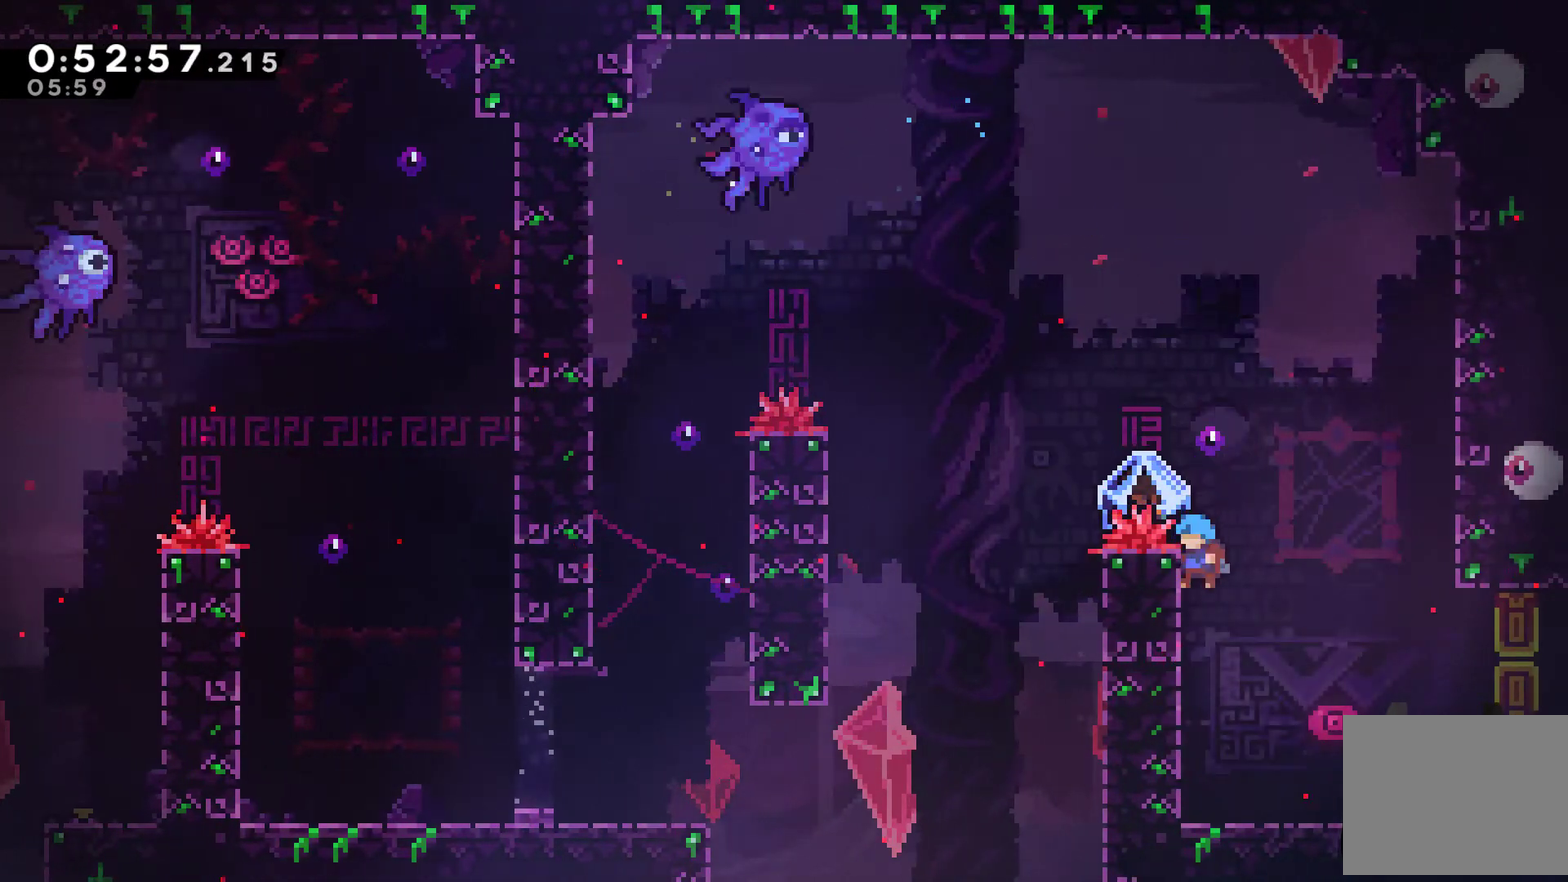
{"buttons": [], "left_stick": "center", "right_stick": "center", "events": [[400, "L2", "up"]]}
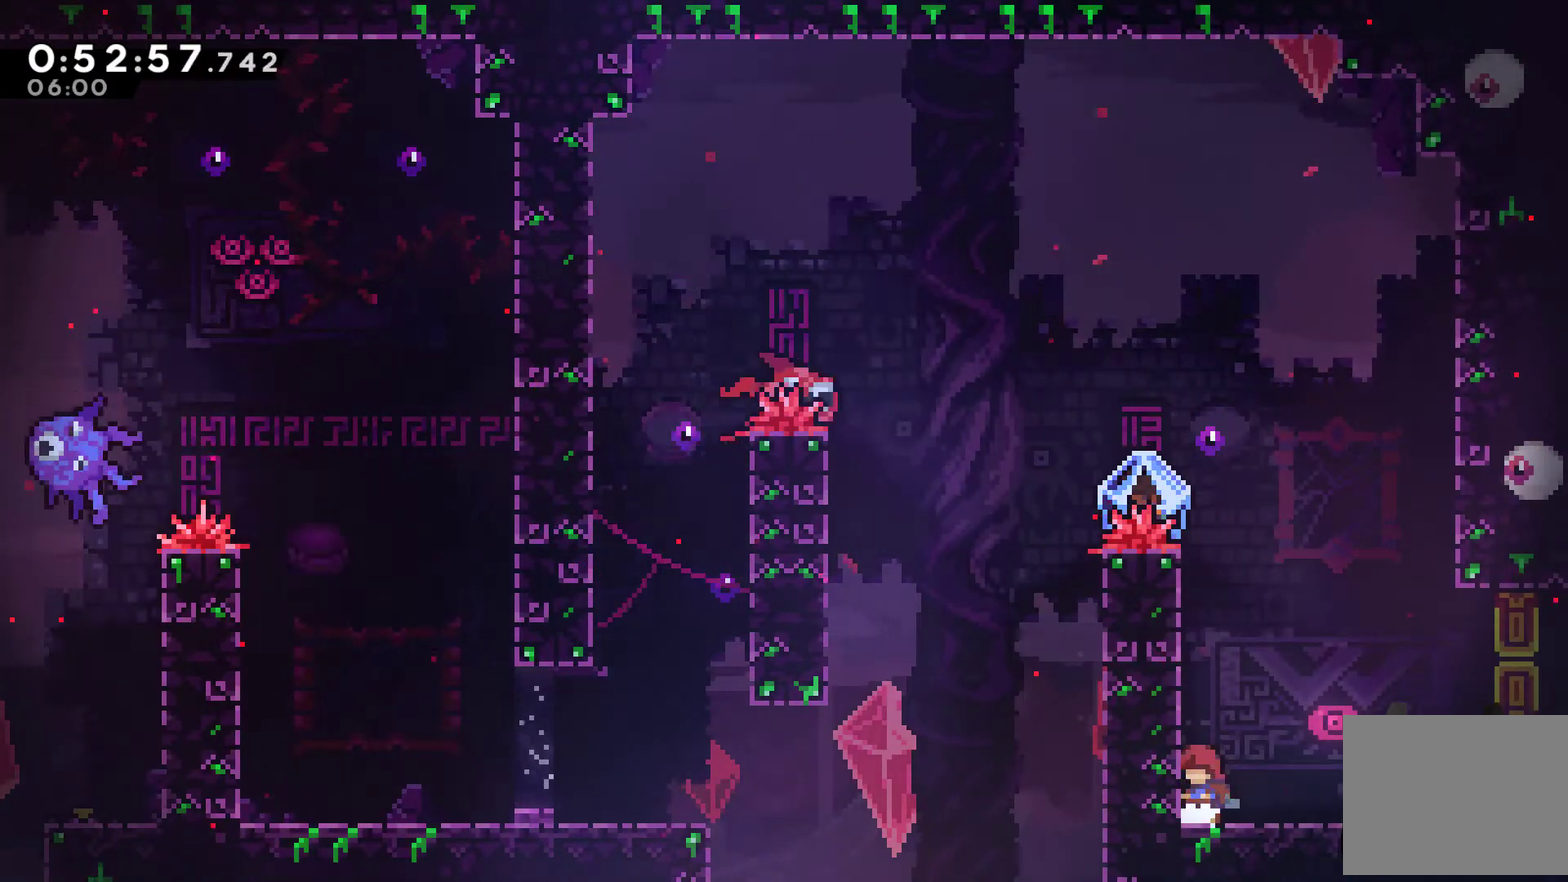
{"buttons": [], "left_stick": "center", "right_stick": "center", "events": []}
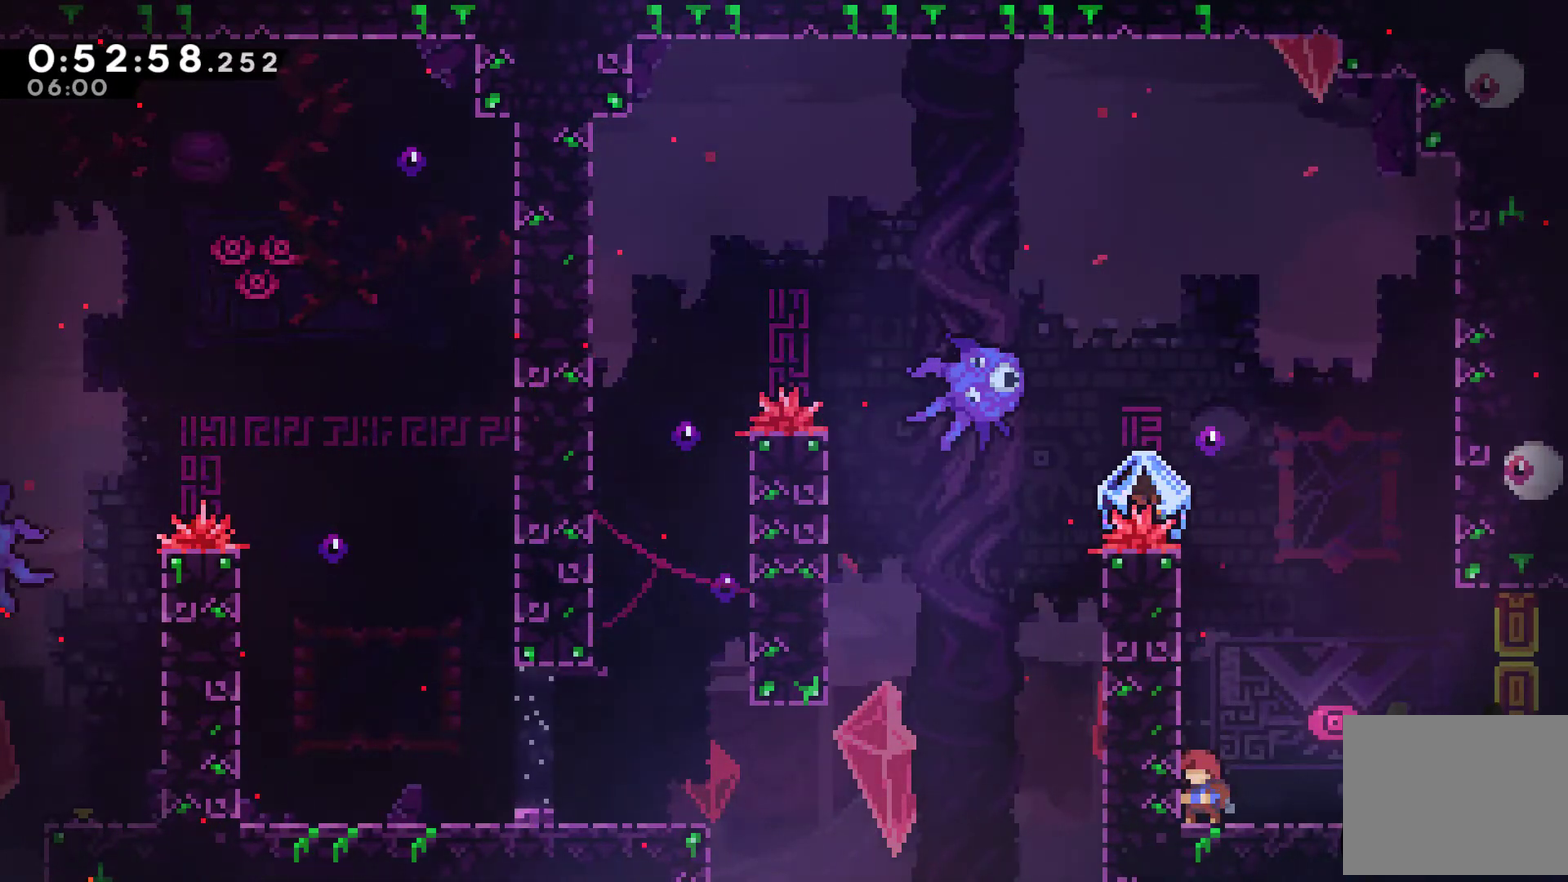
{"buttons": [], "left_stick": "center", "right_stick": "center", "events": [[133, "A", "down"], [200, "DPAD_UP", "down"], [233, "A", "up"], [333, "X", "down"], [400, "X", "up"], [500, "DPAD_UP", "up"]]}
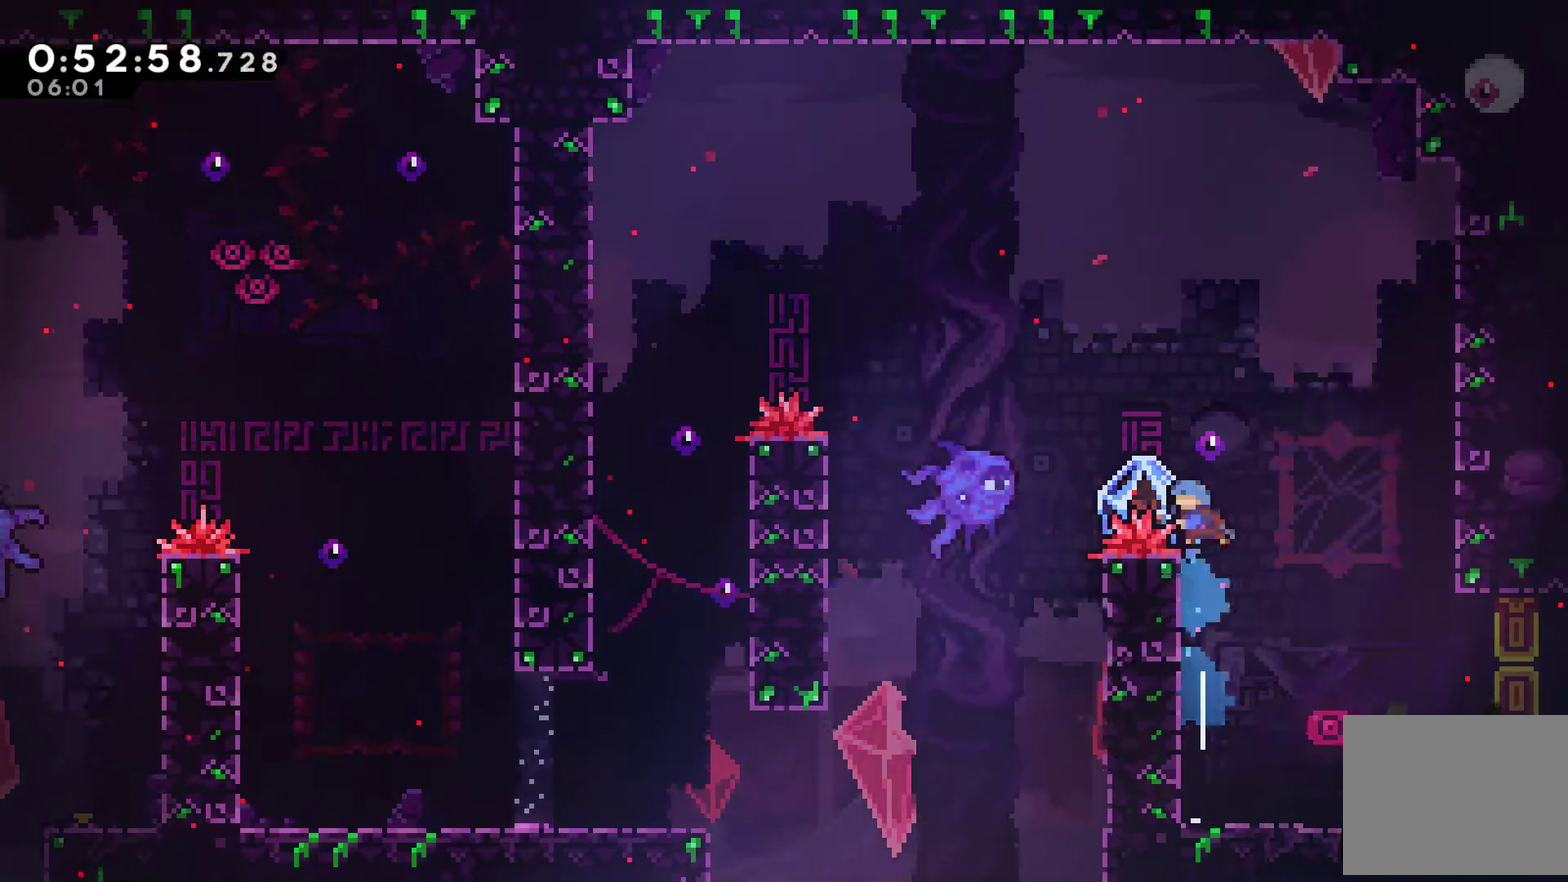
{"buttons": ["DPAD_RIGHT"], "left_stick": "center", "right_stick": "center", "events": [[67, "DPAD_LEFT", "down"], [167, "DPAD_LEFT", "up"], [200, "DPAD_RIGHT", "down"]]}
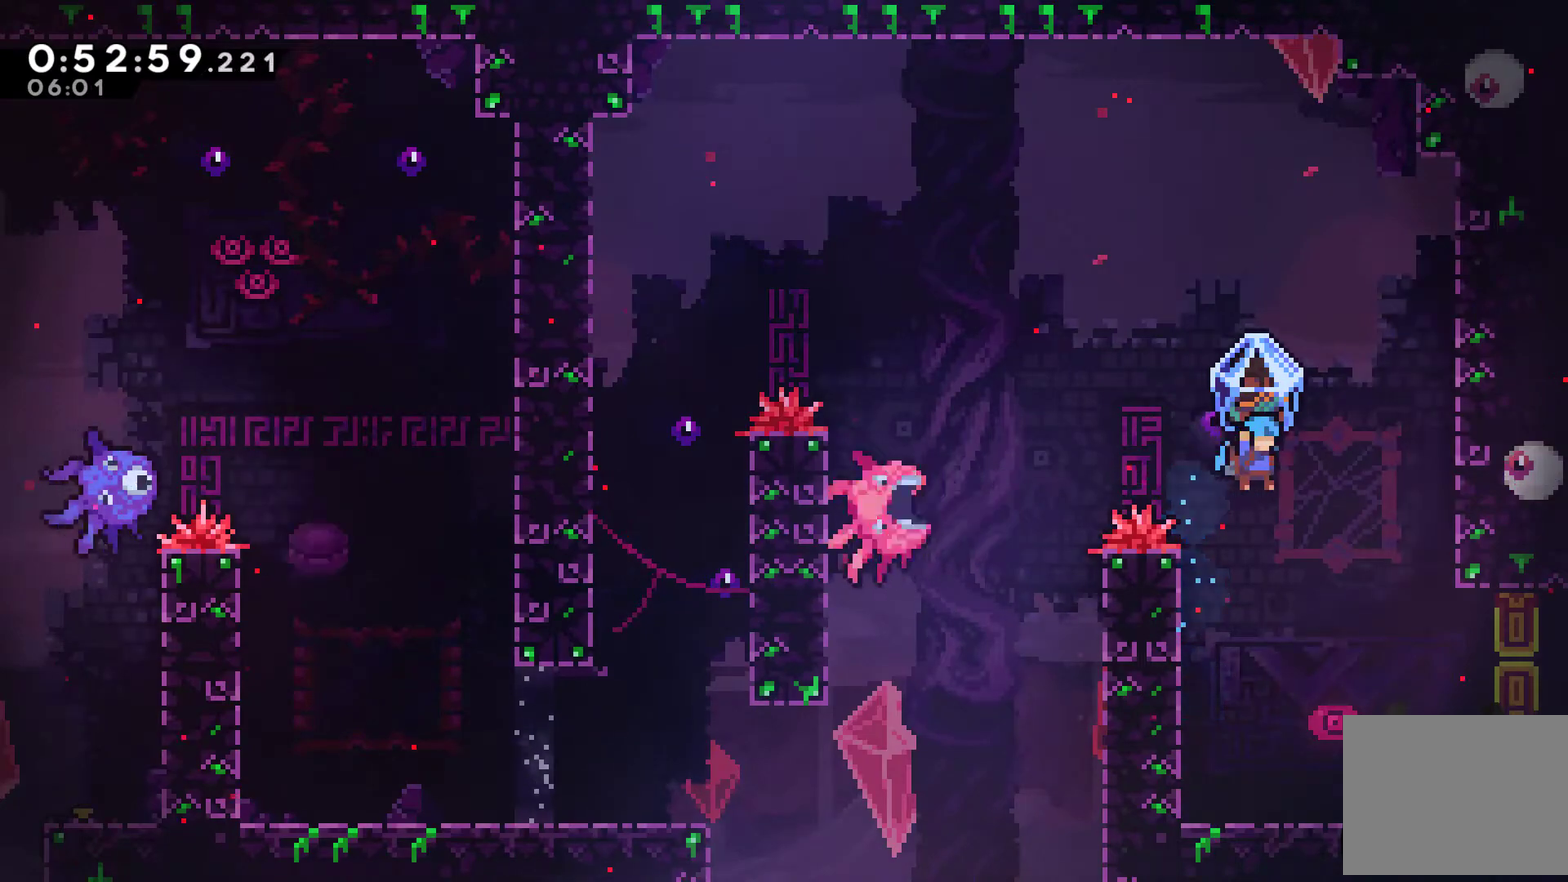
{"buttons": [], "left_stick": "center", "right_stick": "center", "events": [[200, "DPAD_RIGHT", "up"], [233, "DPAD_LEFT", "down"], [467, "DPAD_LEFT", "up"]]}
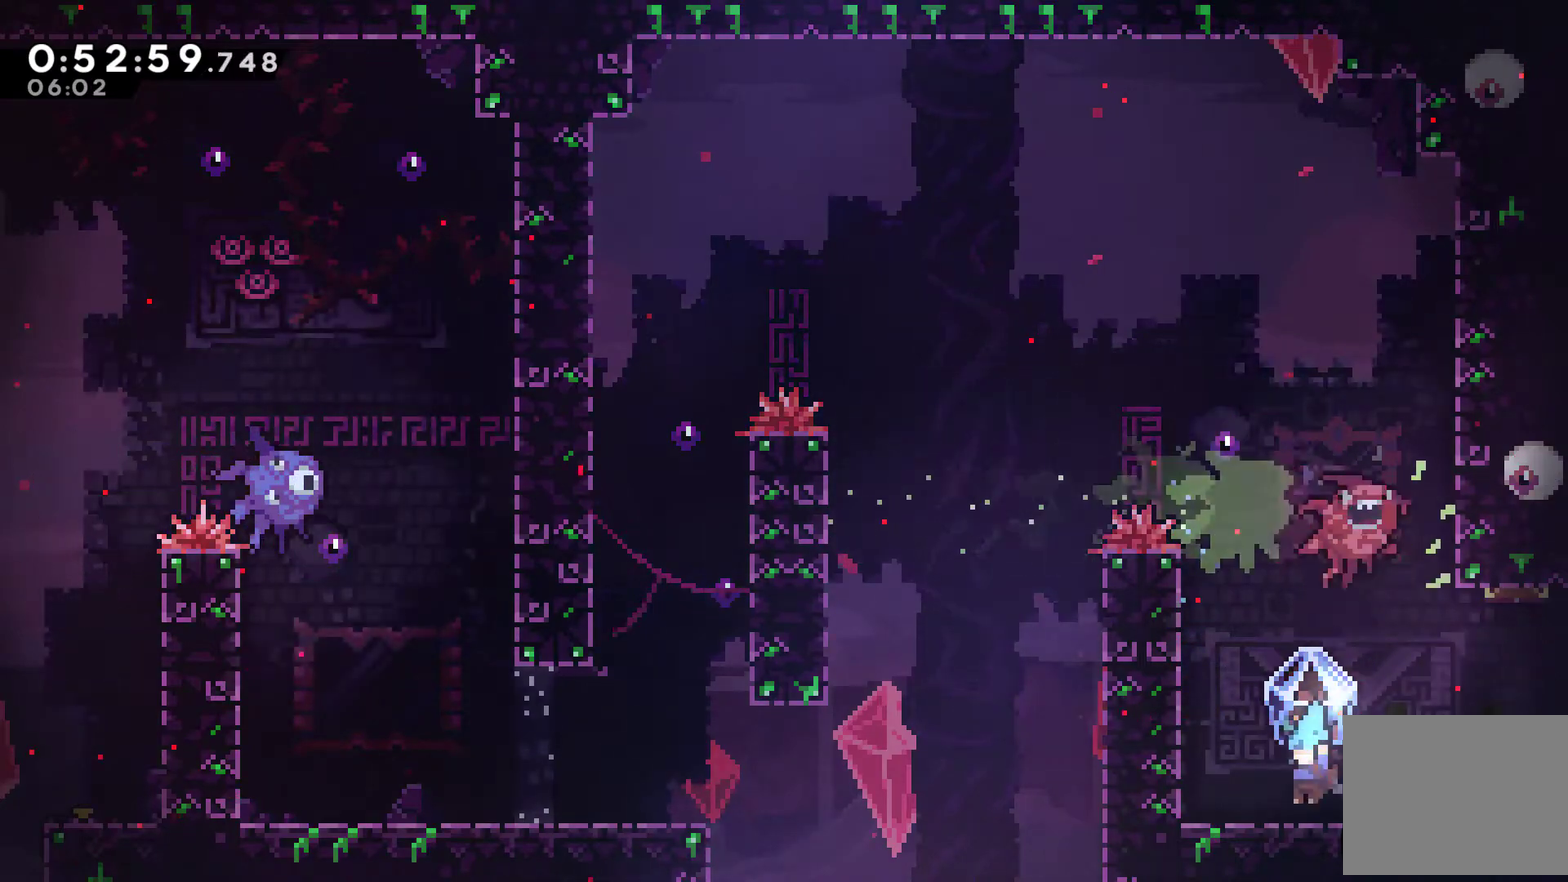
{"buttons": ["DPAD_RIGHT"], "left_stick": "center", "right_stick": "center", "events": [[67, "DPAD_RIGHT", "down"]]}
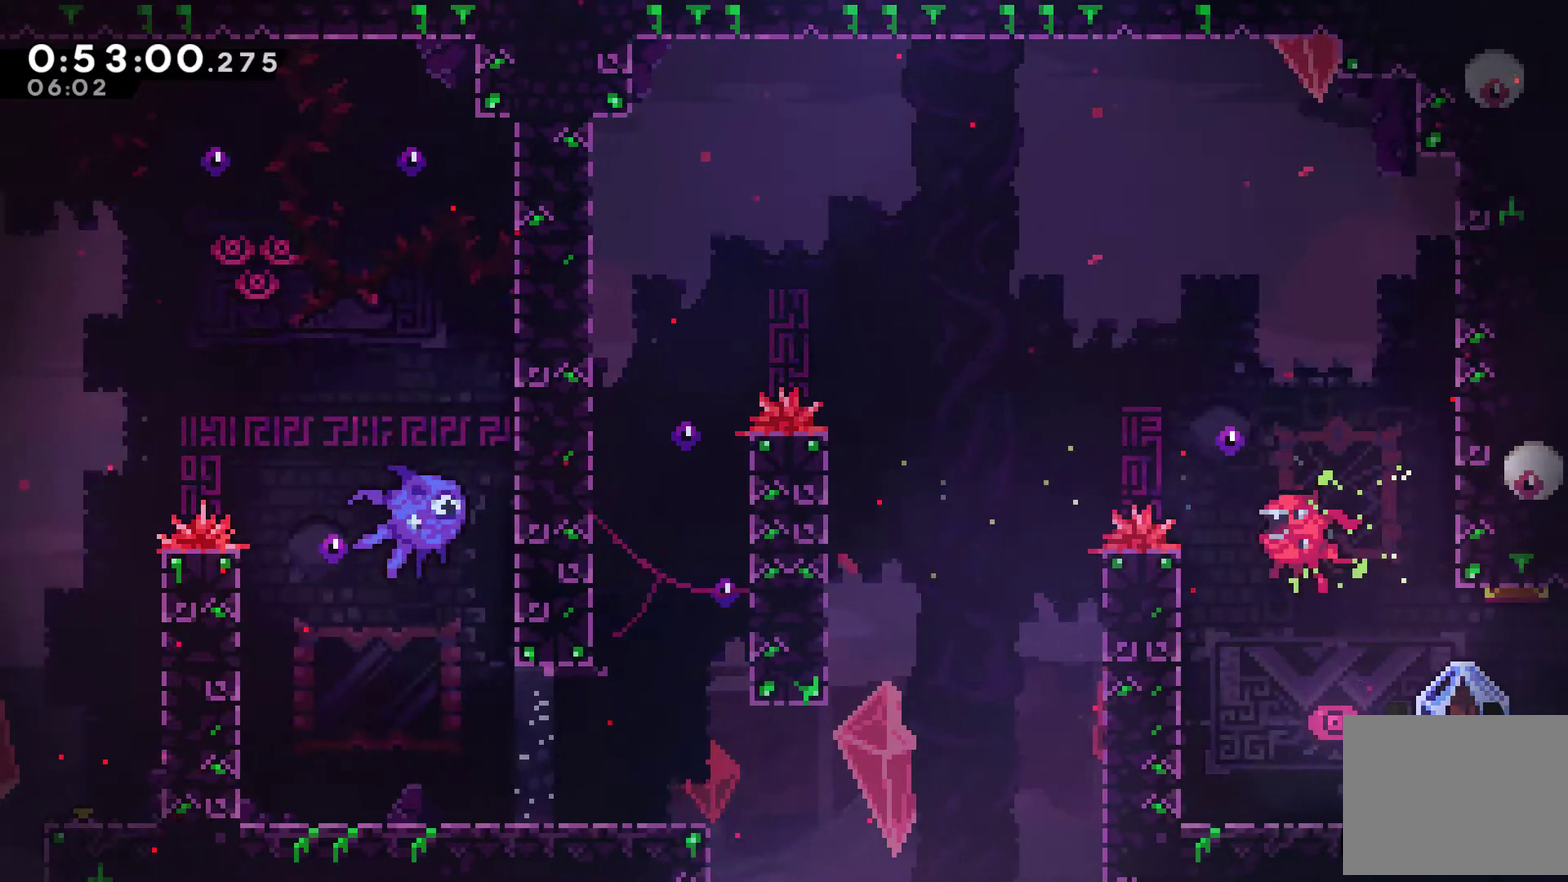
{"buttons": ["DPAD_RIGHT"], "left_stick": "center", "right_stick": "center", "events": []}
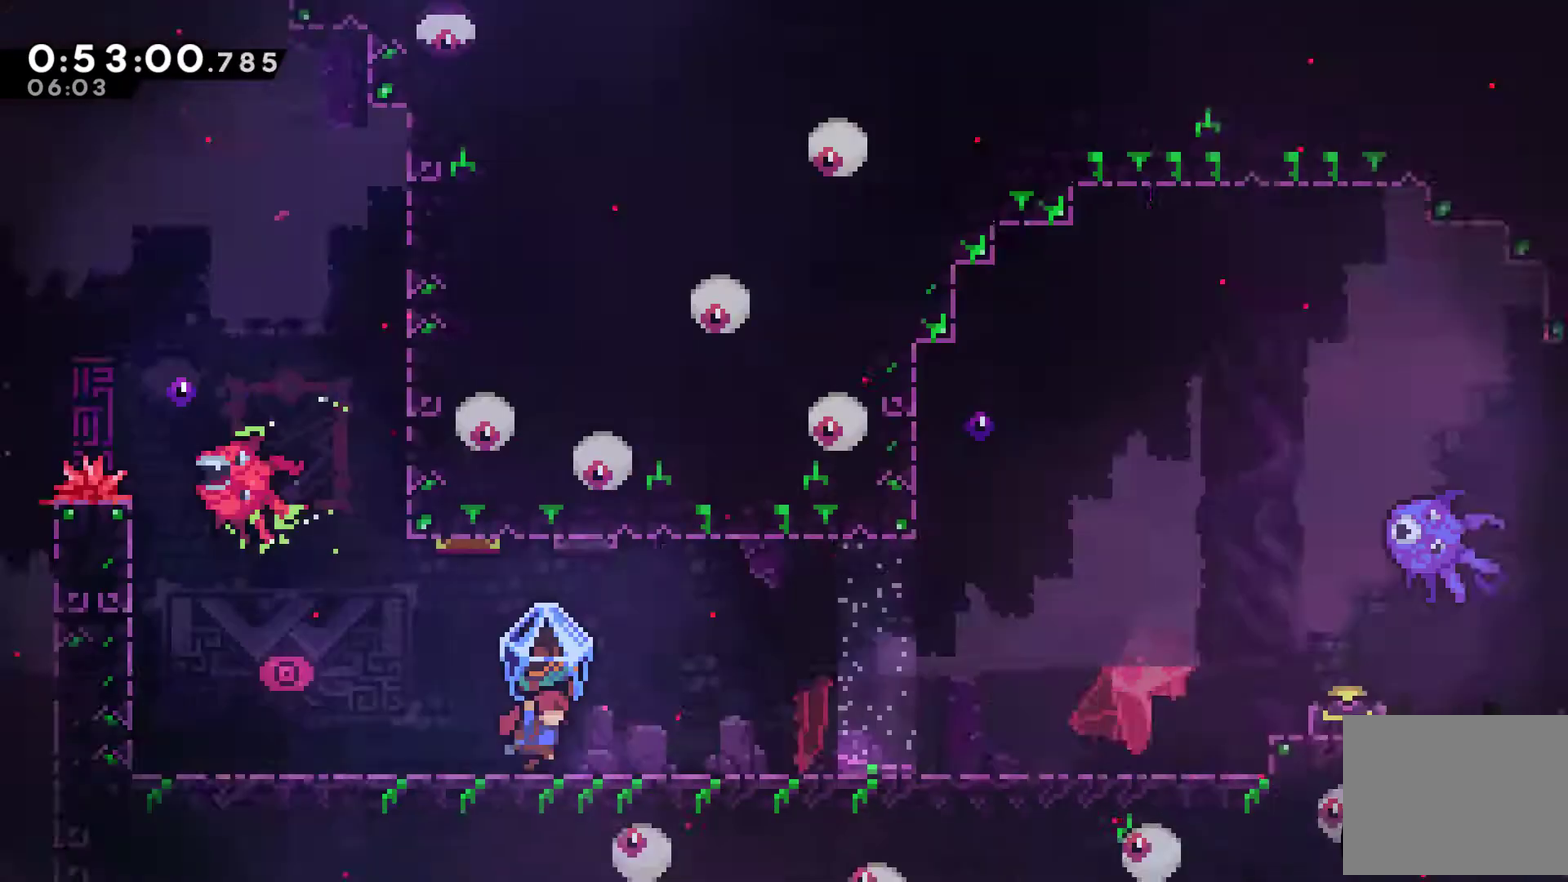
{"buttons": ["DPAD_RIGHT"], "left_stick": "center", "right_stick": "center", "events": []}
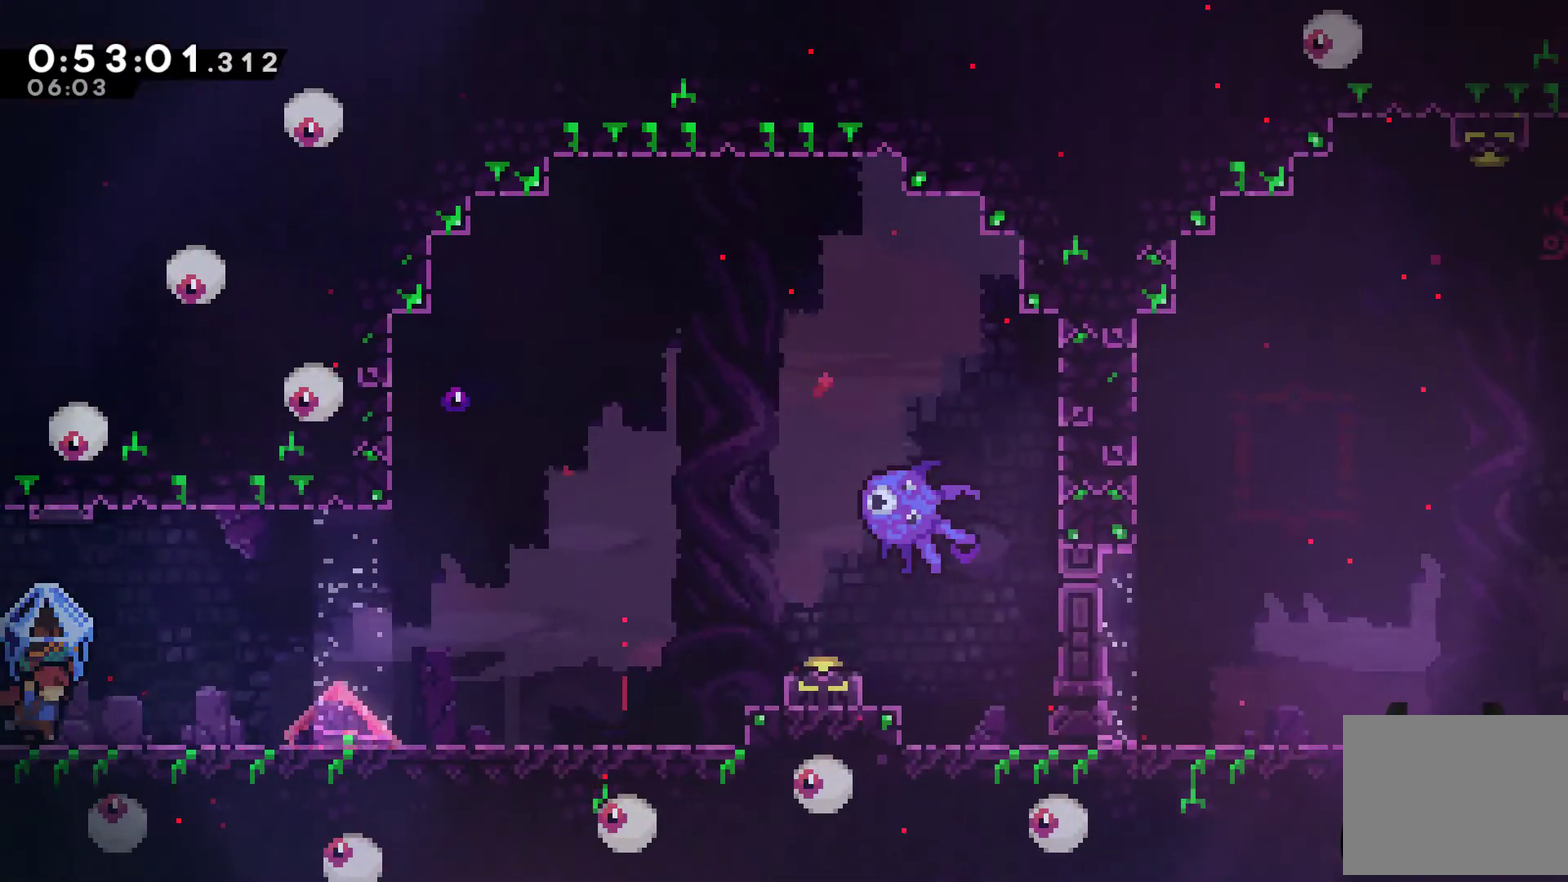
{"buttons": ["DPAD_RIGHT"], "left_stick": "center", "right_stick": "center", "events": []}
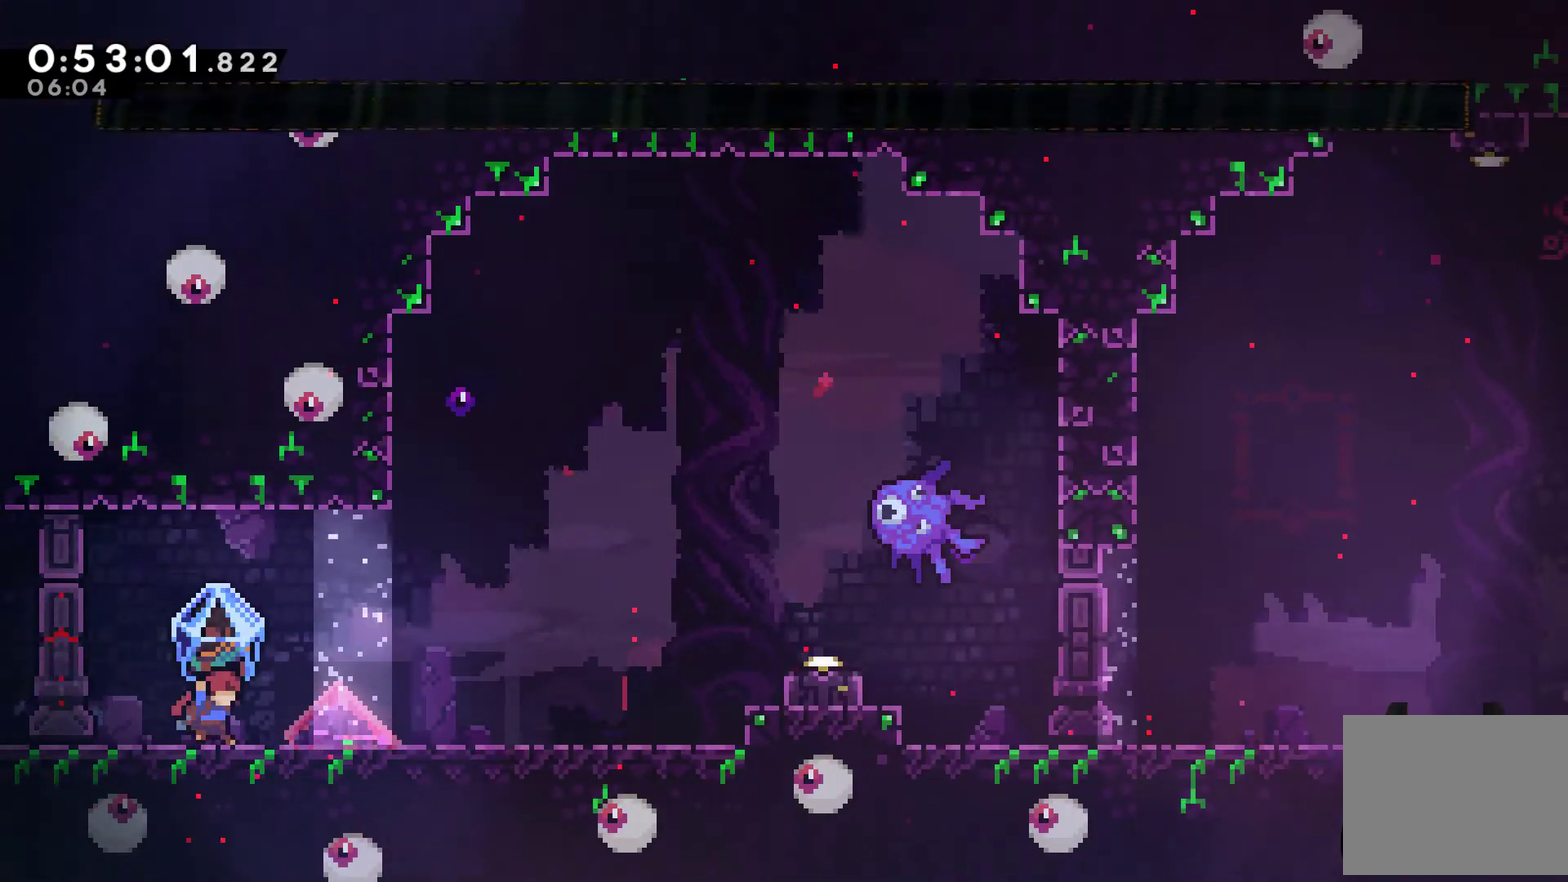
{"buttons": ["DPAD_RIGHT"], "left_stick": "center", "right_stick": "center", "events": []}
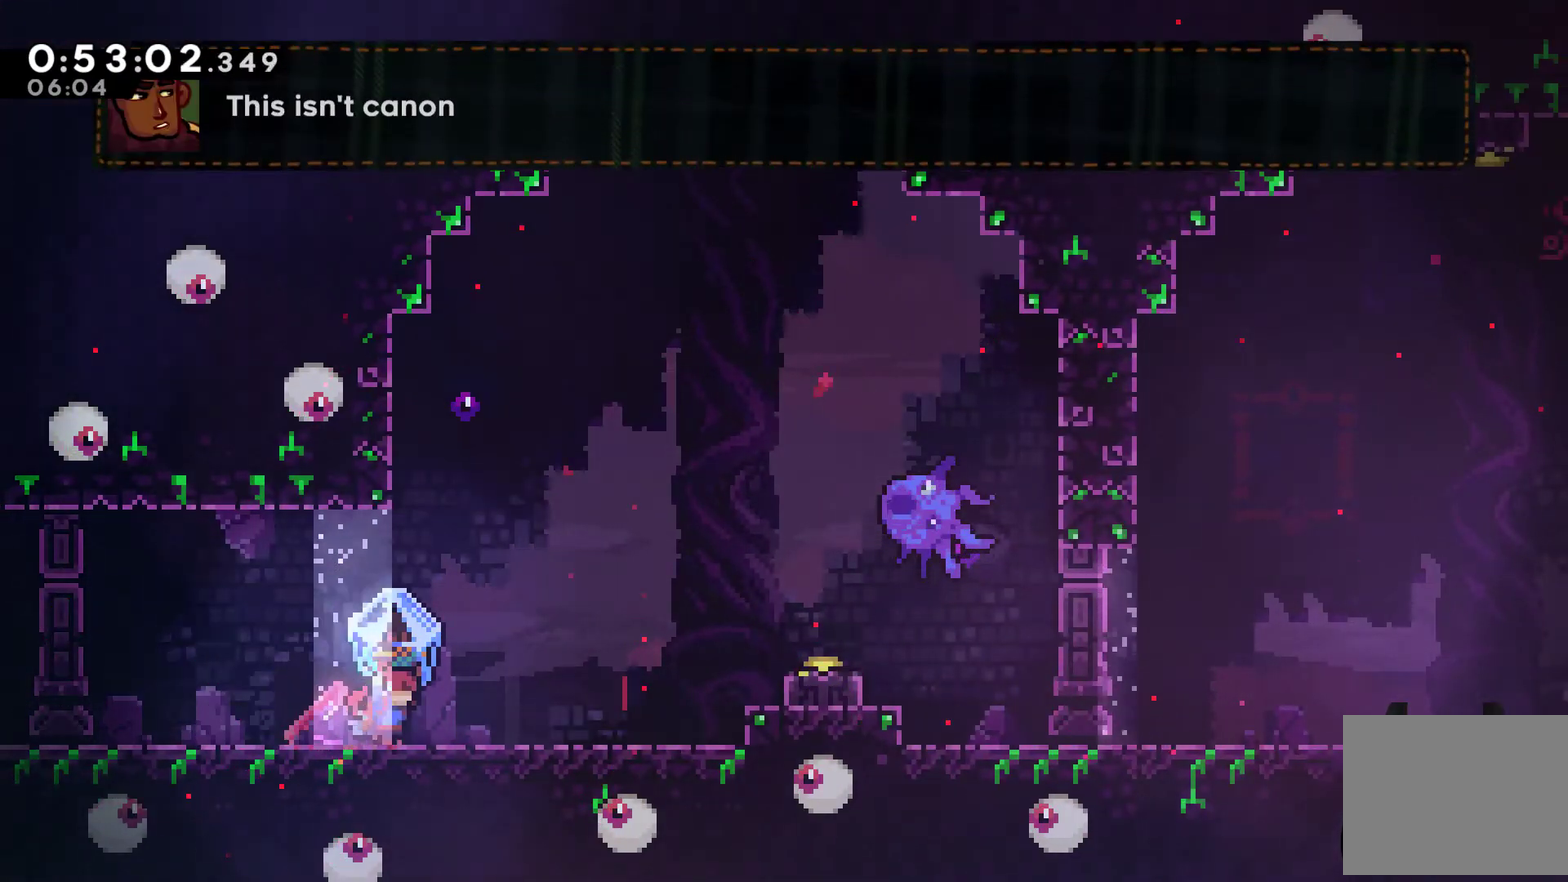
{"buttons": ["DPAD_RIGHT"], "left_stick": "center", "right_stick": "center", "events": []}
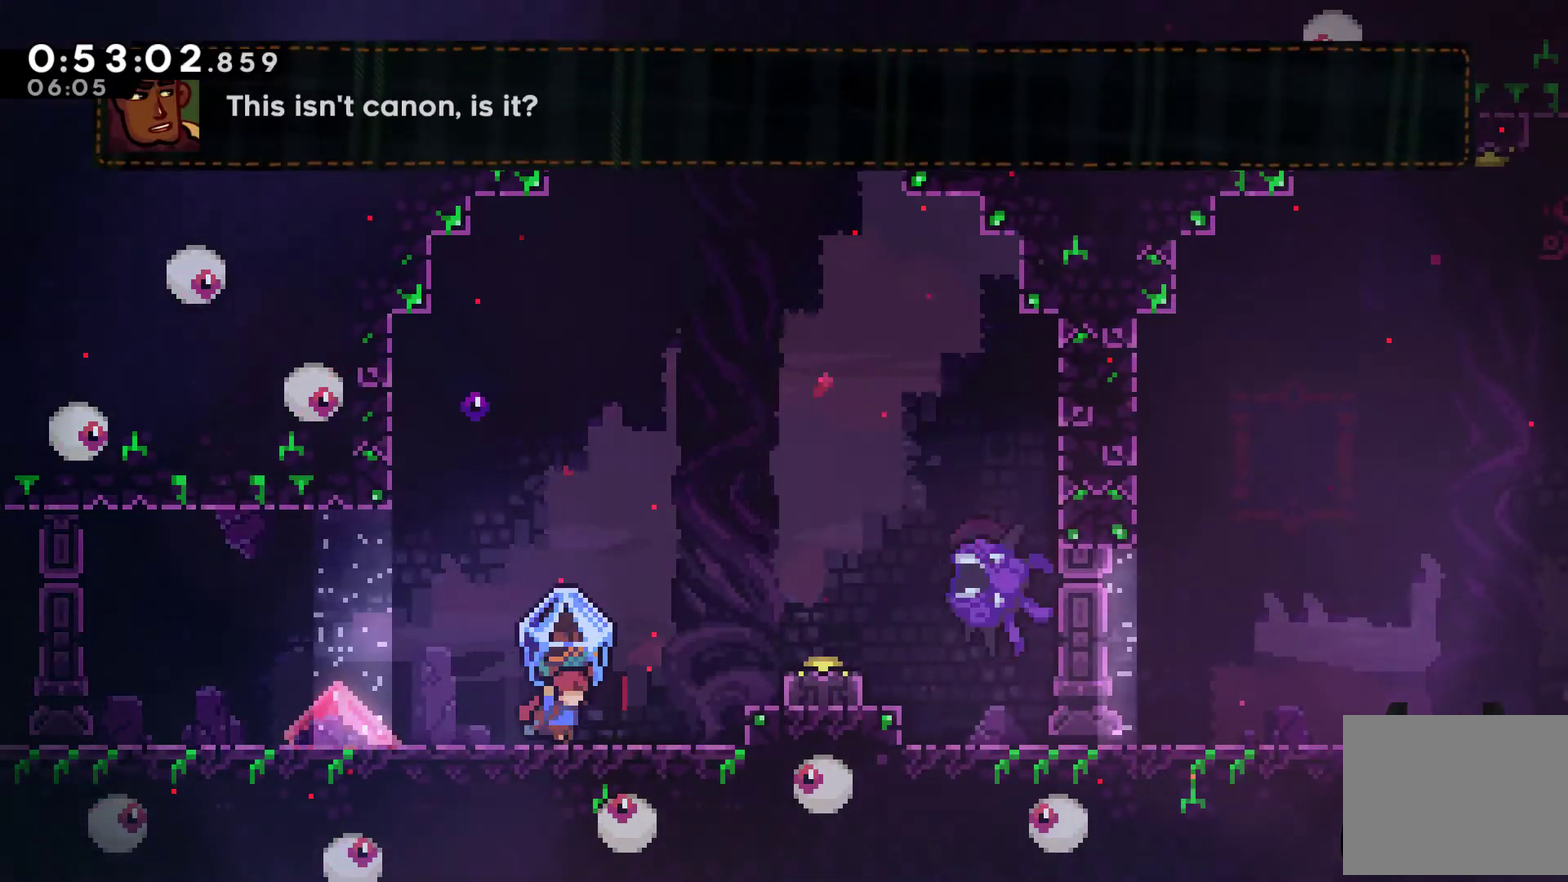
{"buttons": ["A", "DPAD_RIGHT"], "left_stick": "center", "right_stick": "center", "events": [[167, "A", "down"]]}
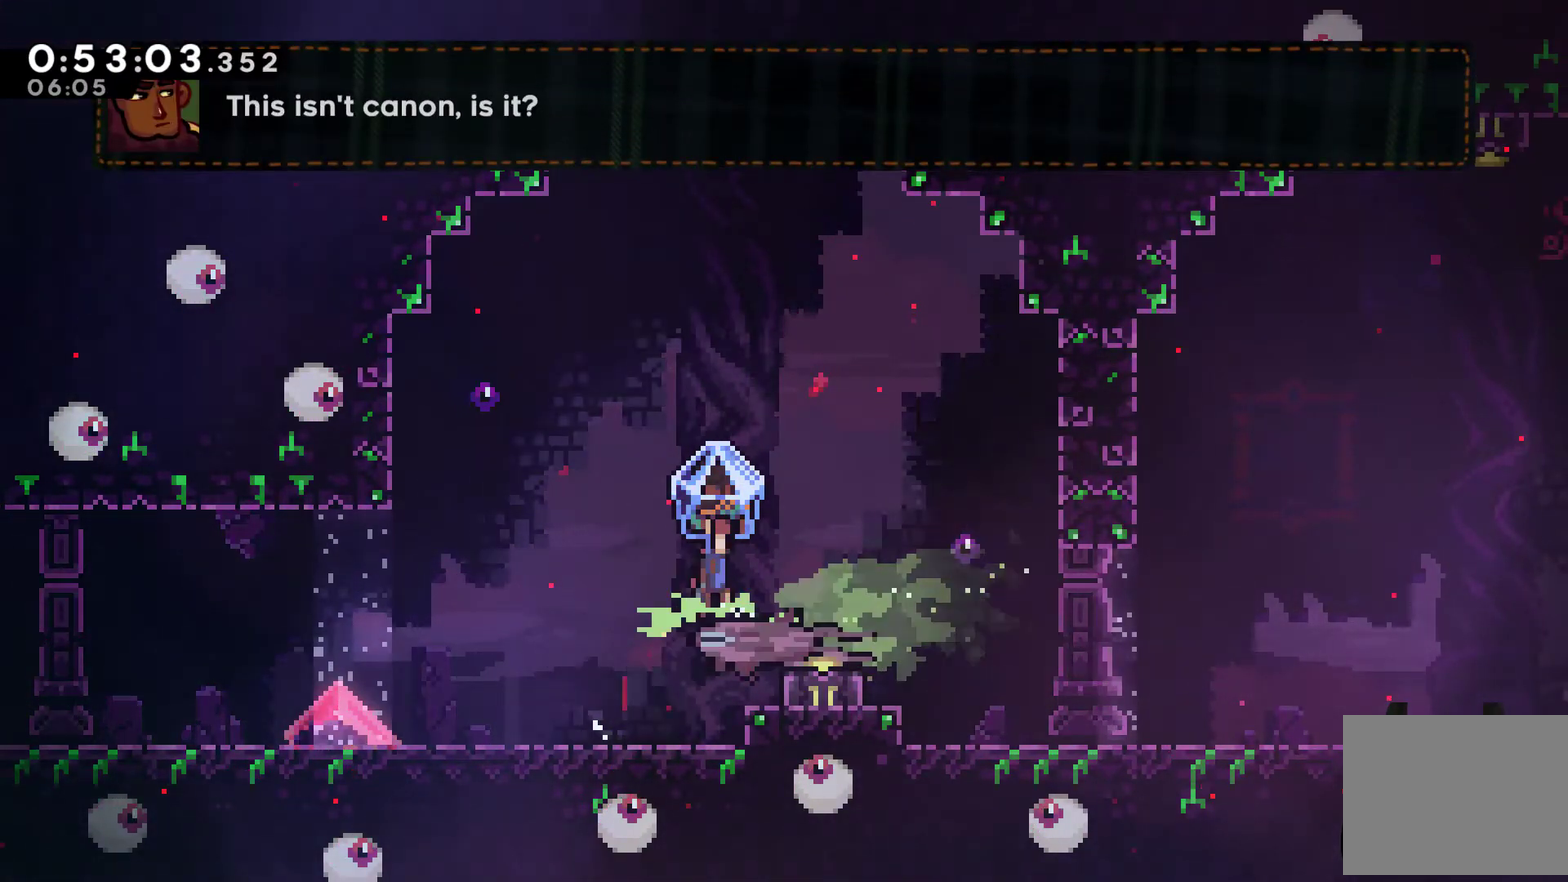
{"buttons": [], "left_stick": "center", "right_stick": "center", "events": [[67, "A", "up"], [400, "DPAD_RIGHT", "up"]]}